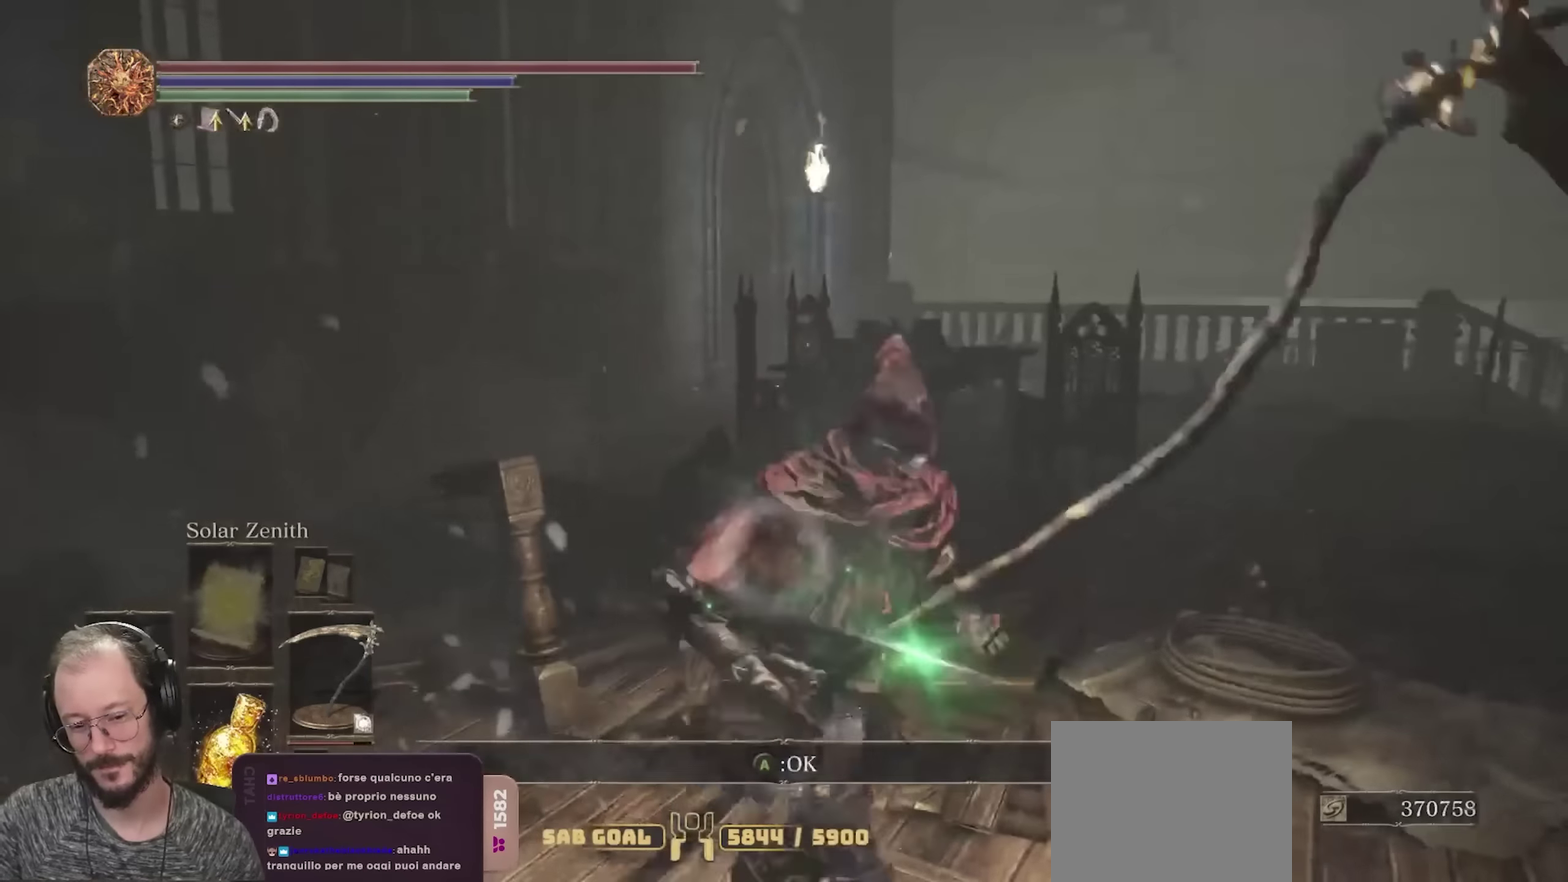
Gameplay with a controller (Xbox layout); each line is a JSON object with the inputs held at the frame after it (dt_ms = milliseconds from this image to that frame). "events" lists button and stick changes between this image and that frame as [ms after this image, input, new state], when the widget could be followed in between.
{"dt_ms": 700, "buttons": ["B"], "left_stick": "down", "right_stick": "down-left", "events": [[50, "A", "up"], [183, "B", "down"], [267, "left_stick", "up"], [350, "left_stick", "up-left"], [417, "left_stick", "left"], [483, "left_stick", "down-left"], [550, "left_stick", "down"], [617, "right_stick", "left"], [667, "right_stick", "down-left"]]}
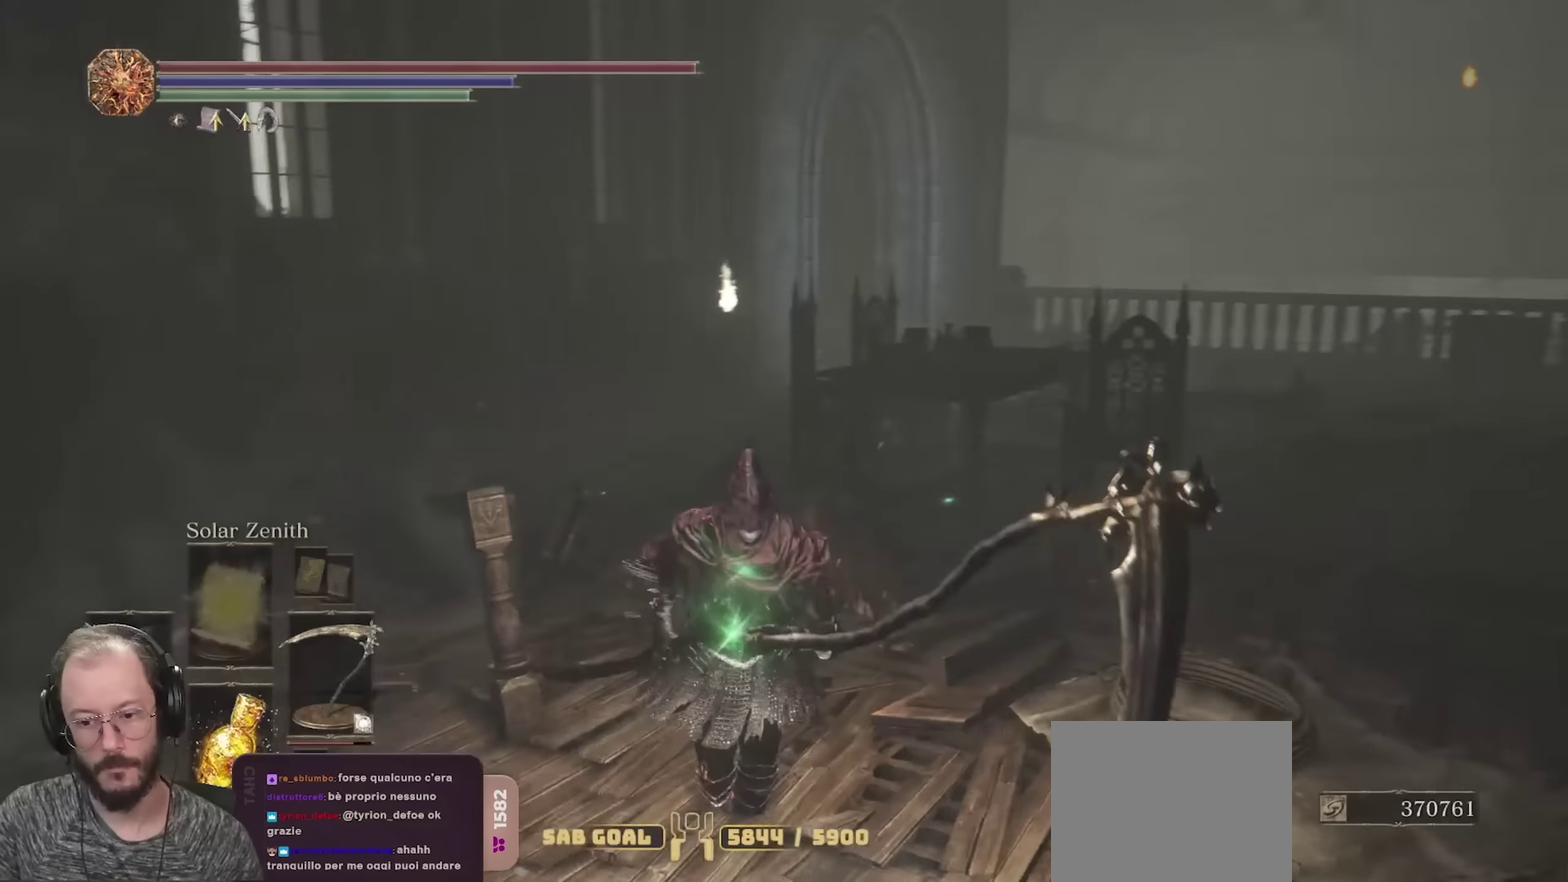
{"dt_ms": 350, "buttons": ["B"], "left_stick": "left", "right_stick": "center", "events": [[150, "left_stick", "down-left"], [167, "right_stick", "left"], [217, "A", "down"], [267, "right_stick", "center"], [283, "left_stick", "left"], [333, "A", "up"]]}
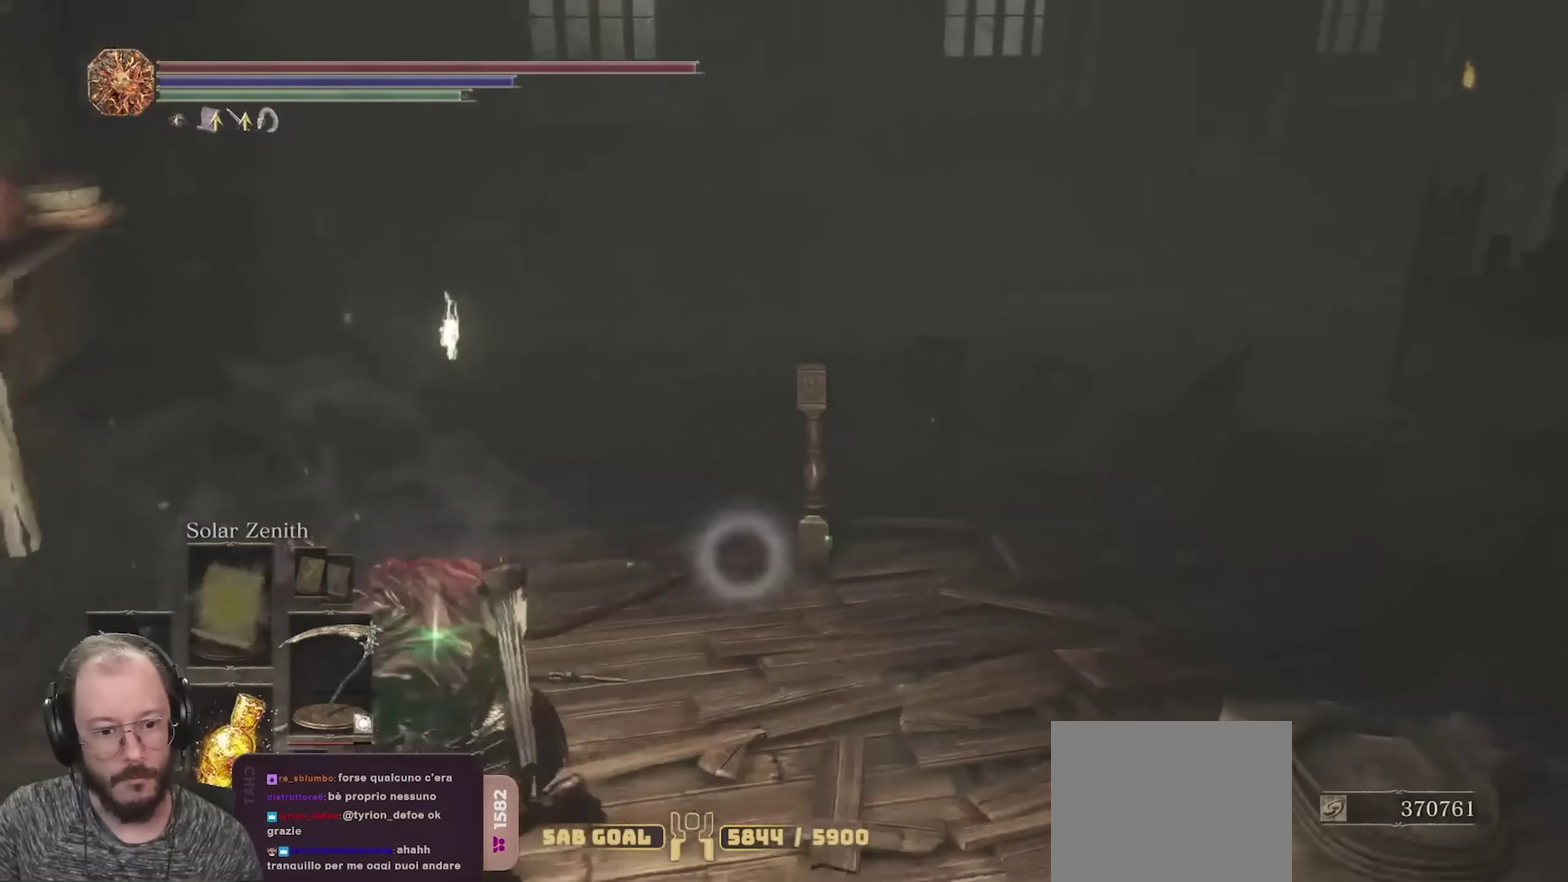
{"dt_ms": 350, "buttons": ["B"], "left_stick": "up", "right_stick": "right", "events": [[83, "A", "down"], [83, "left_stick", "up-left"], [183, "A", "up"], [217, "left_stick", "up"], [350, "right_stick", "right"]]}
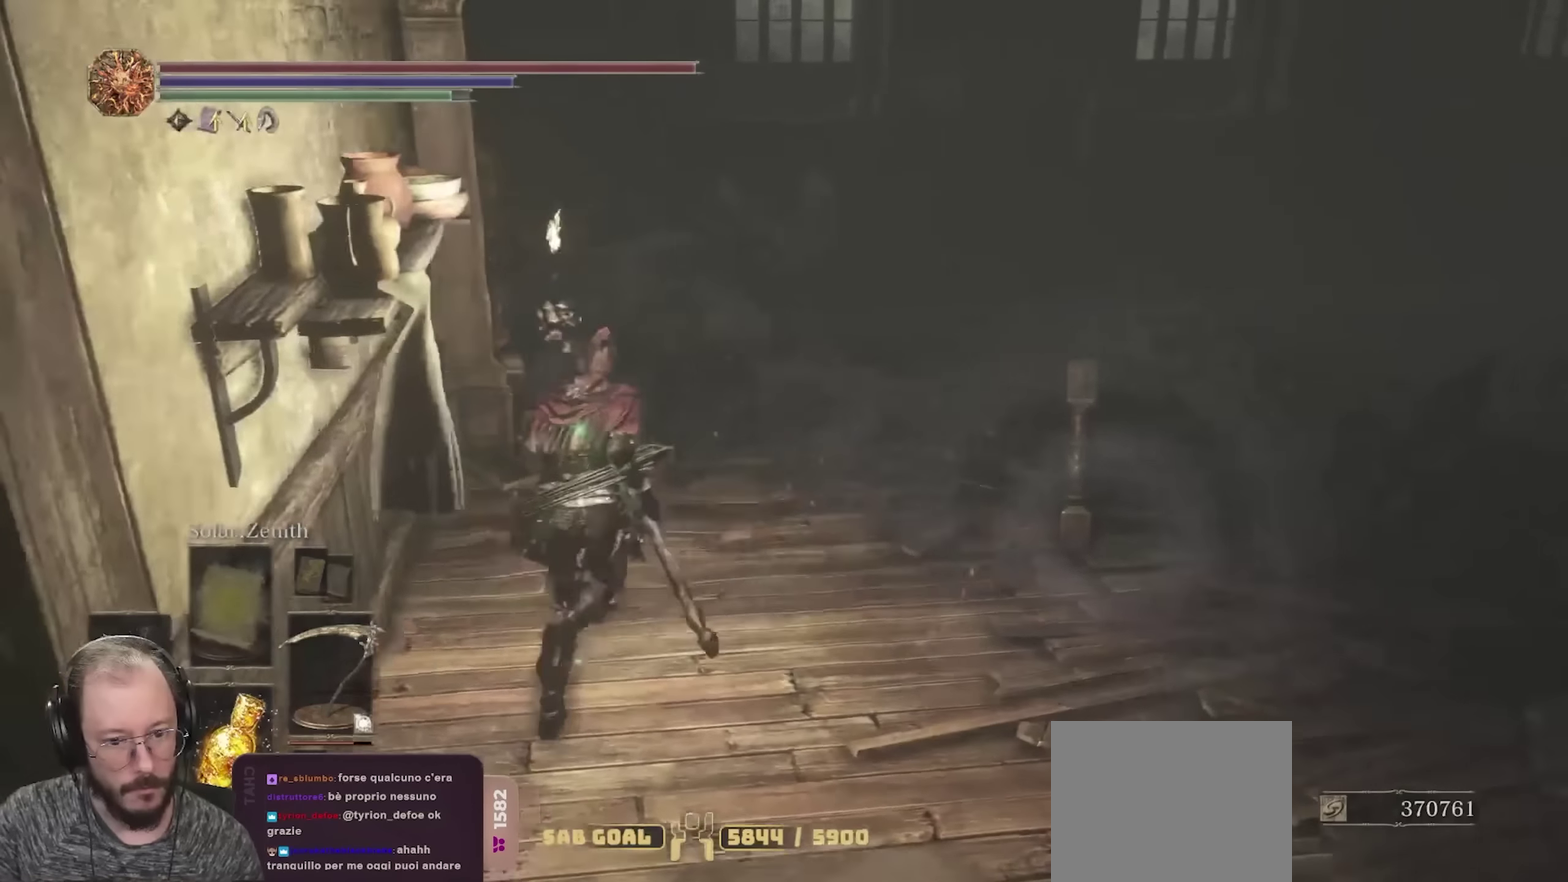
{"dt_ms": 700, "buttons": ["B"], "left_stick": "up", "right_stick": "center", "events": [[167, "right_stick", "center"], [300, "right_stick", "right"], [483, "right_stick", "center"], [617, "right_stick", "right"], [700, "right_stick", "center"]]}
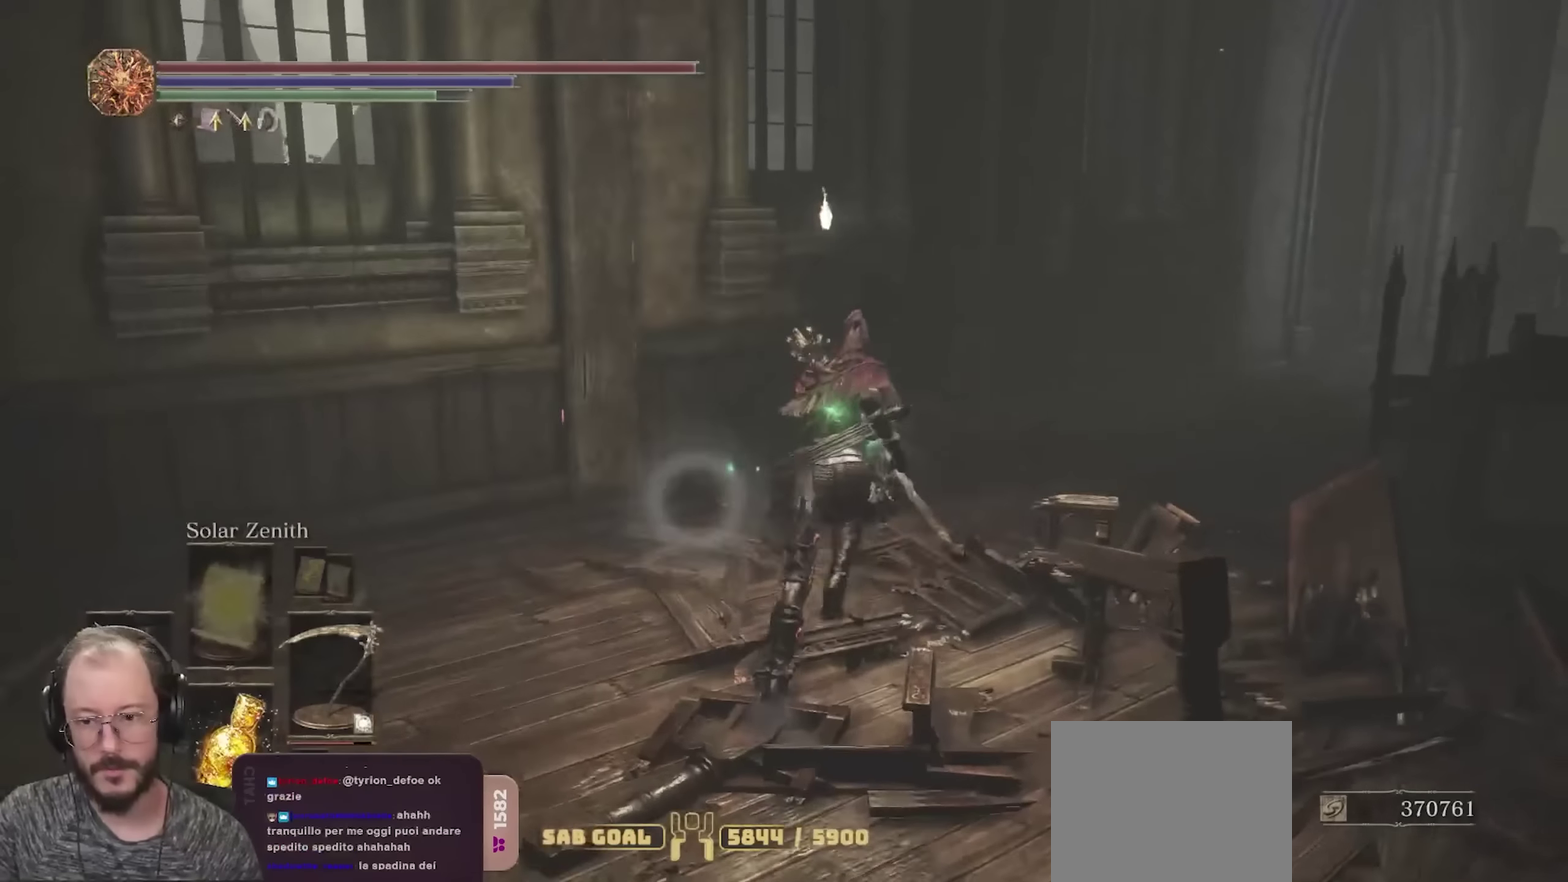
{"dt_ms": 450, "buttons": ["B"], "left_stick": "up-right", "right_stick": "center", "events": [[167, "left_stick", "up-right"]]}
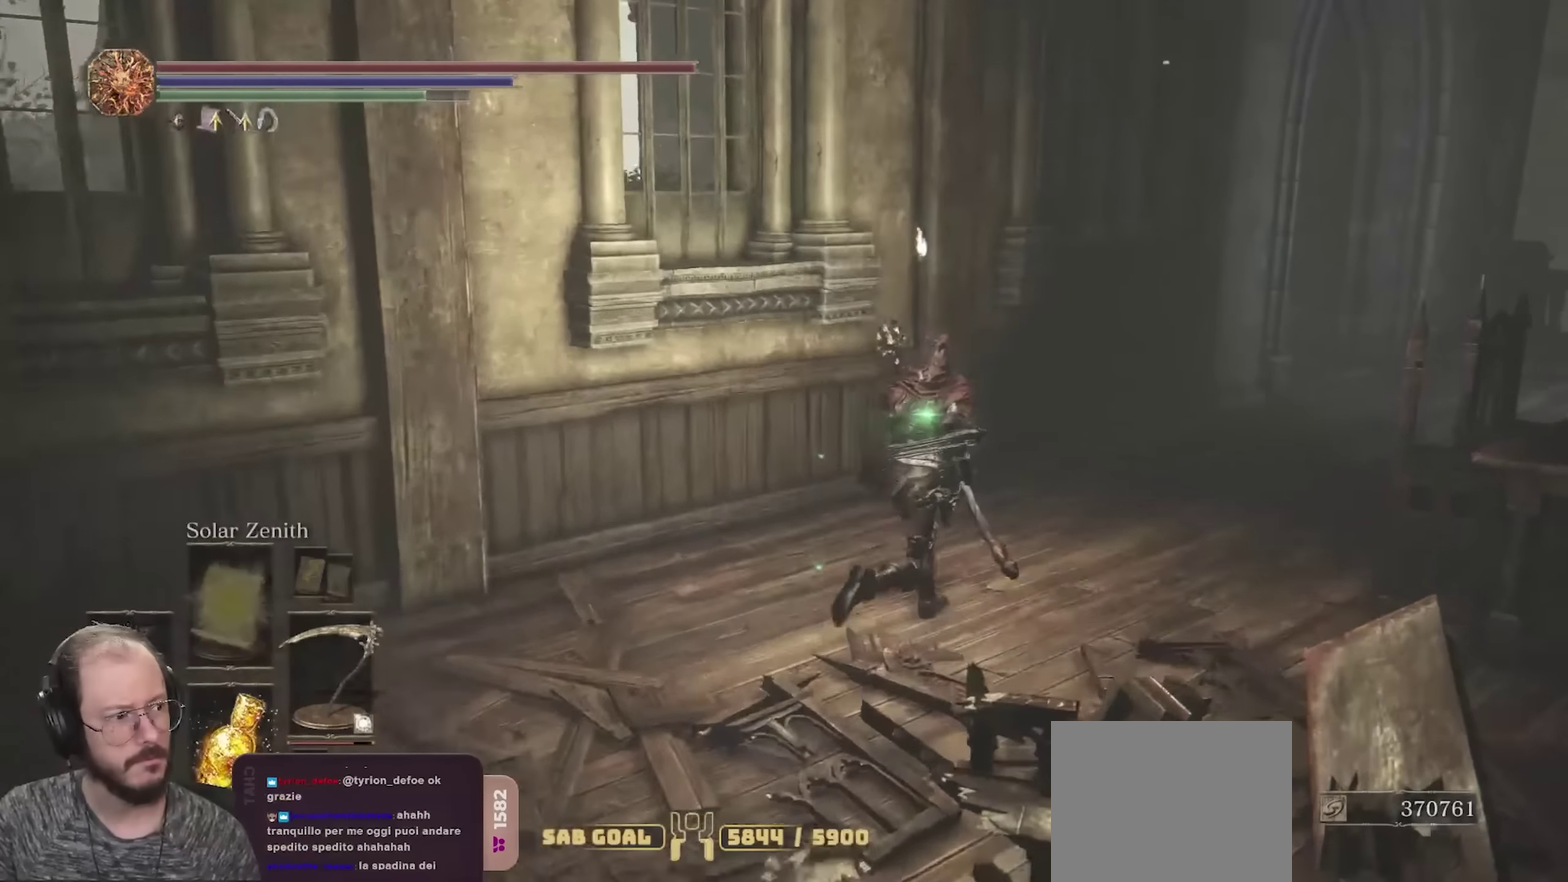
{"dt_ms": 350, "buttons": ["B"], "left_stick": "up-right", "right_stick": "center", "events": []}
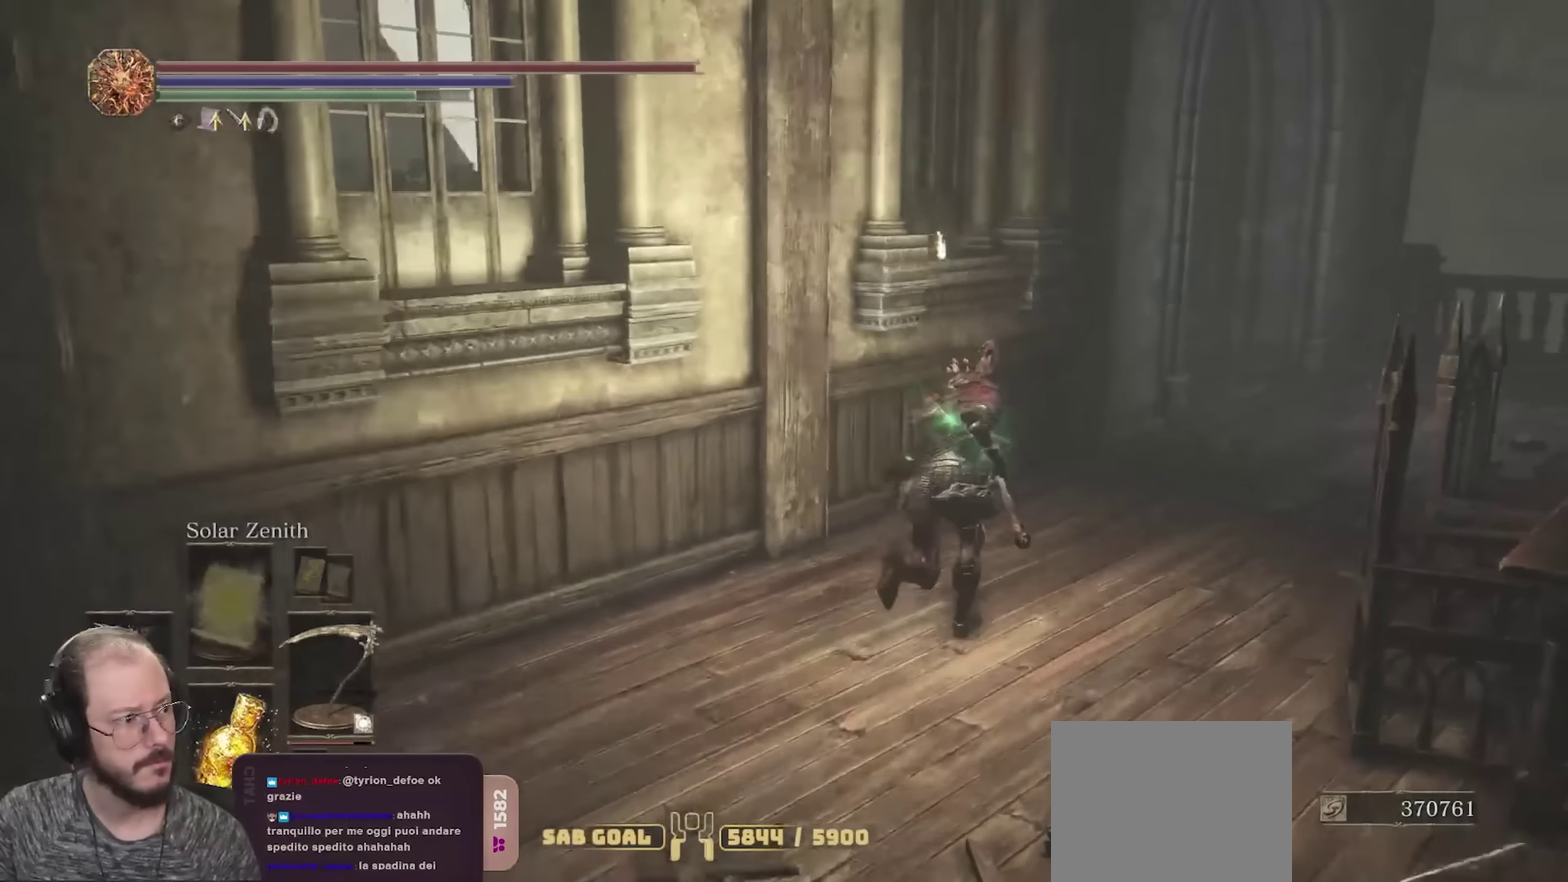
{"dt_ms": 700, "buttons": ["B"], "left_stick": "up-right", "right_stick": "left", "events": [[700, "right_stick", "left"]]}
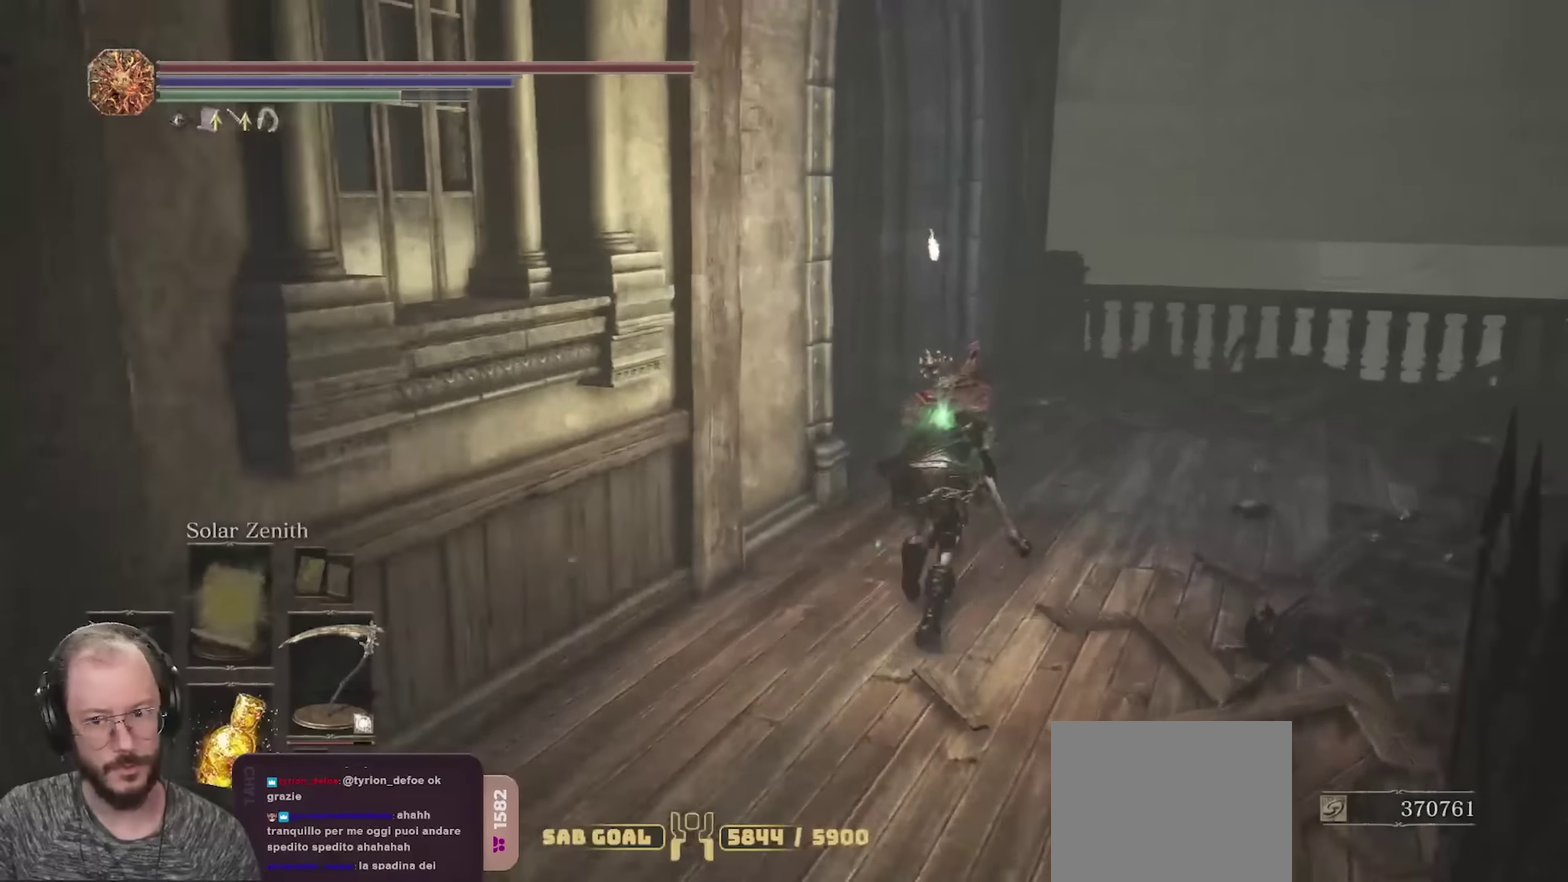
{"dt_ms": 700, "buttons": ["B"], "left_stick": "up-right", "right_stick": "down-left", "events": [[450, "right_stick", "center"], [583, "right_stick", "down-left"]]}
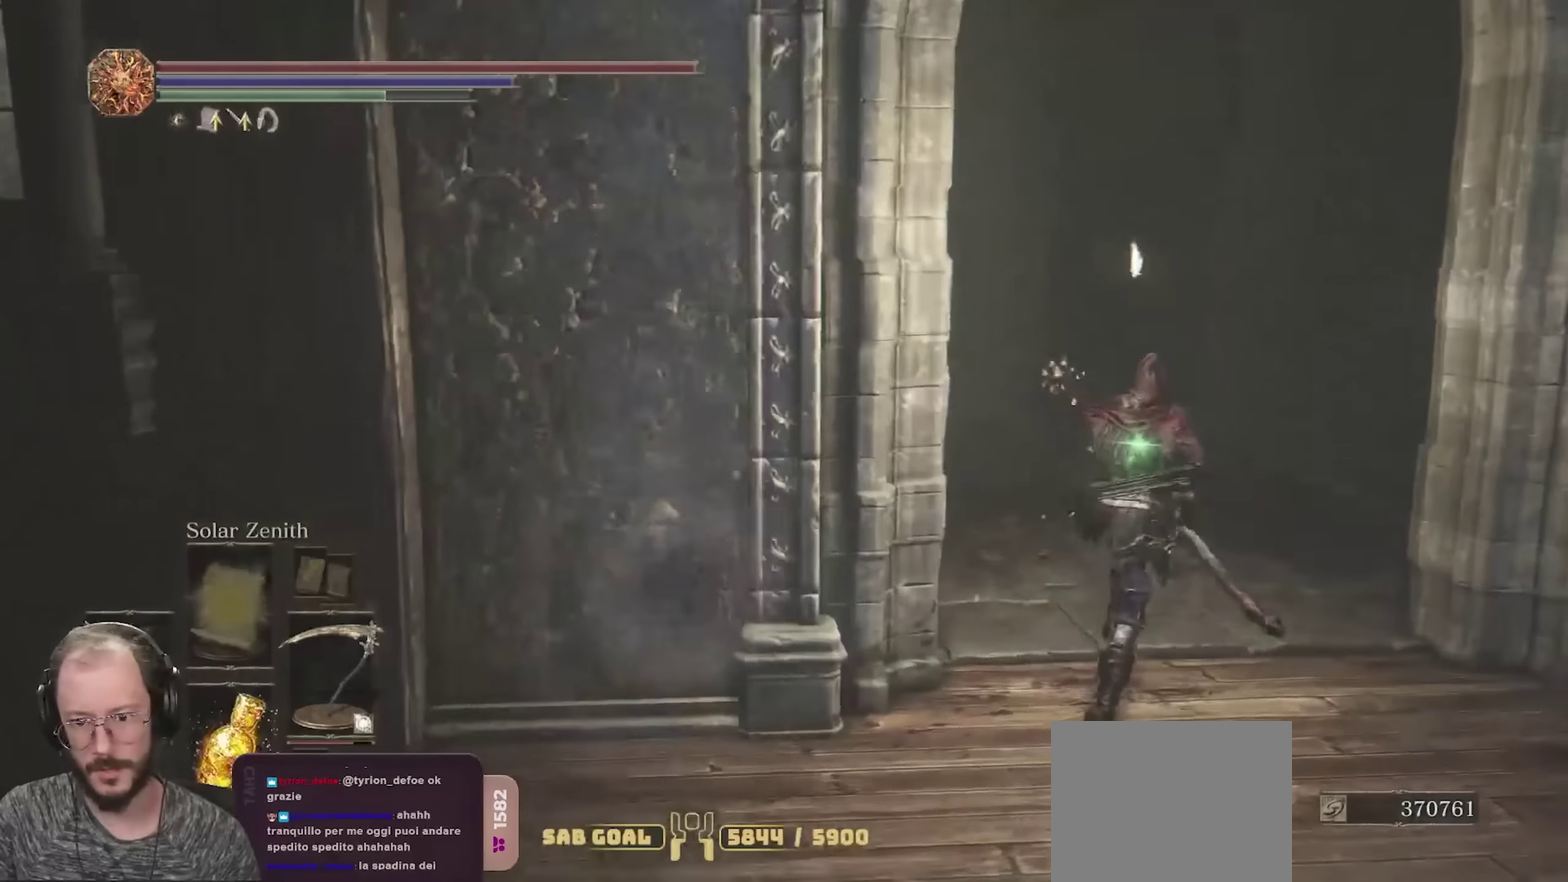
{"dt_ms": 250, "buttons": ["B"], "left_stick": "up", "right_stick": "center", "events": [[50, "left_stick", "up"], [150, "right_stick", "center"]]}
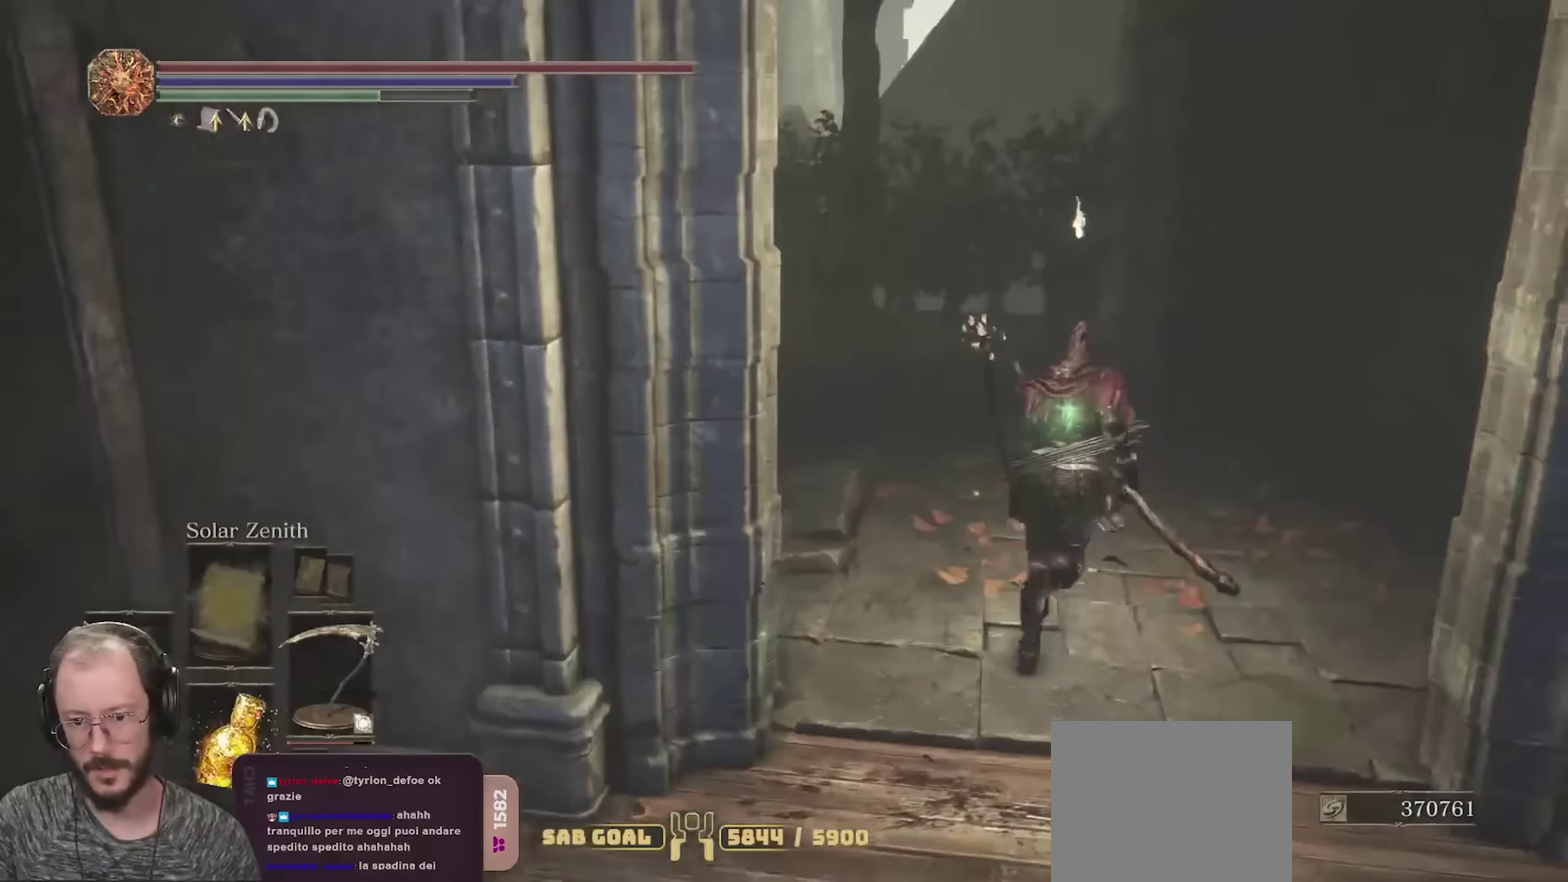
{"dt_ms": 450, "buttons": ["B"], "left_stick": "up", "right_stick": "left", "events": [[50, "right_stick", "left"]]}
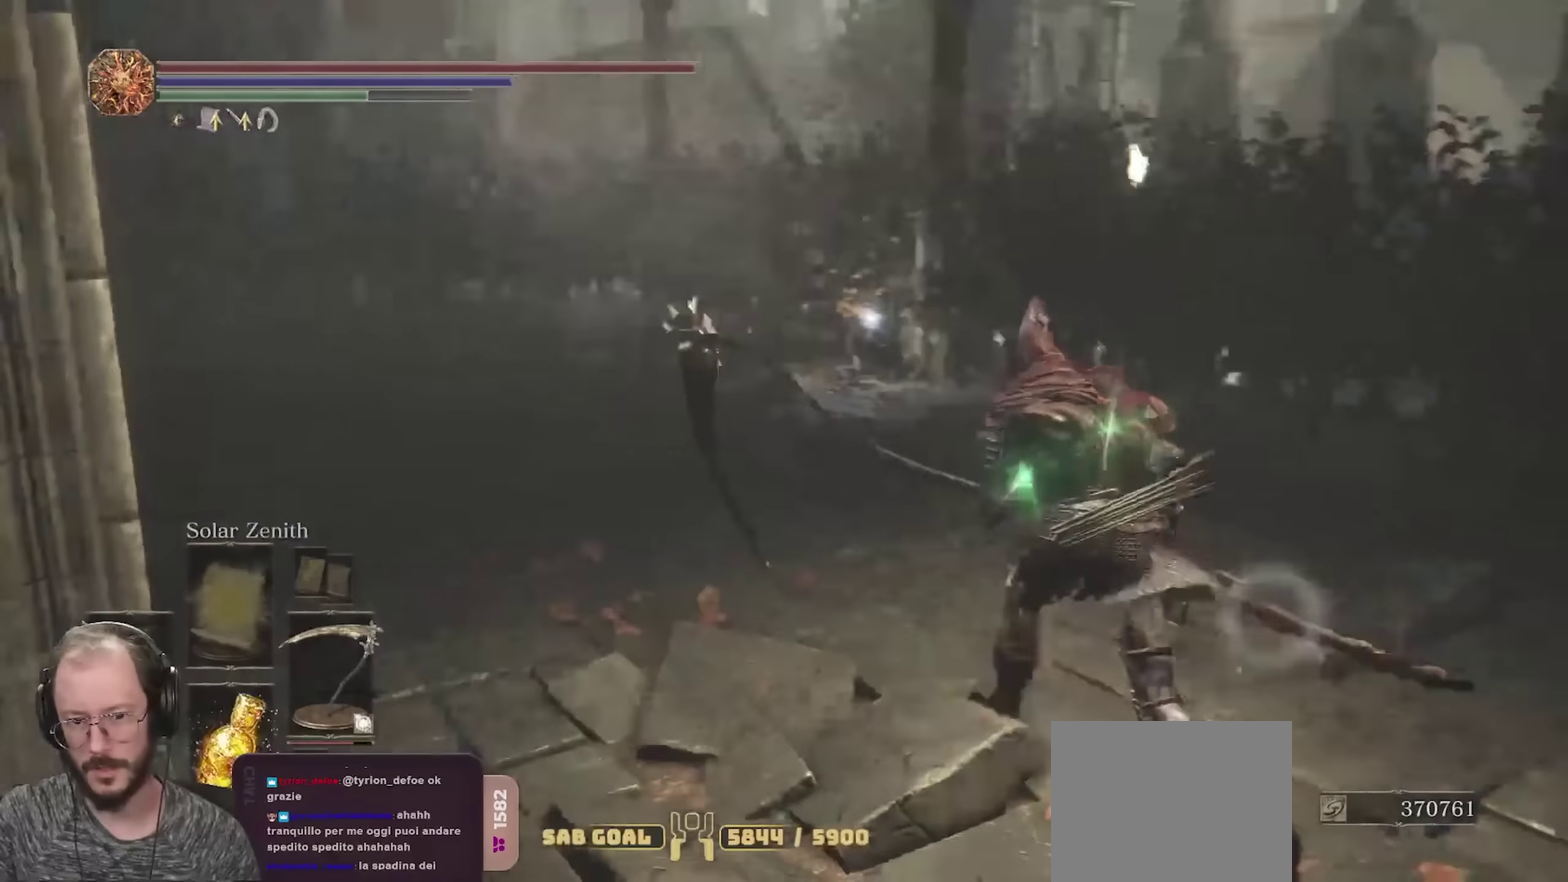
{"dt_ms": 700, "buttons": ["B"], "left_stick": "up-right", "right_stick": "center", "events": [[100, "right_stick", "center"], [650, "left_stick", "up-right"]]}
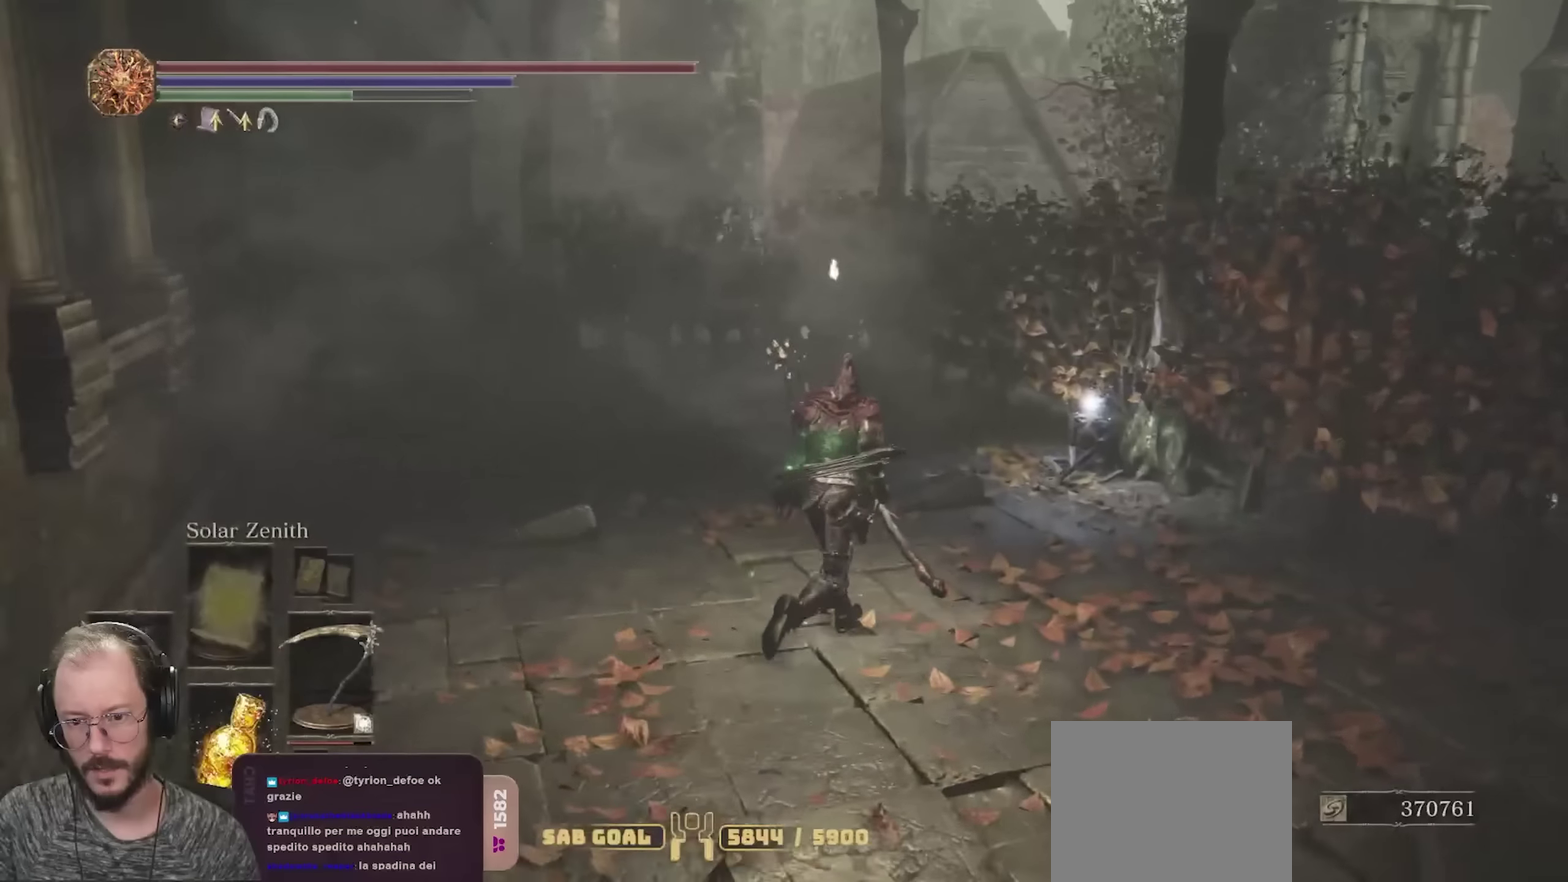
{"dt_ms": 350, "buttons": ["B"], "left_stick": "up-right", "right_stick": "center", "events": []}
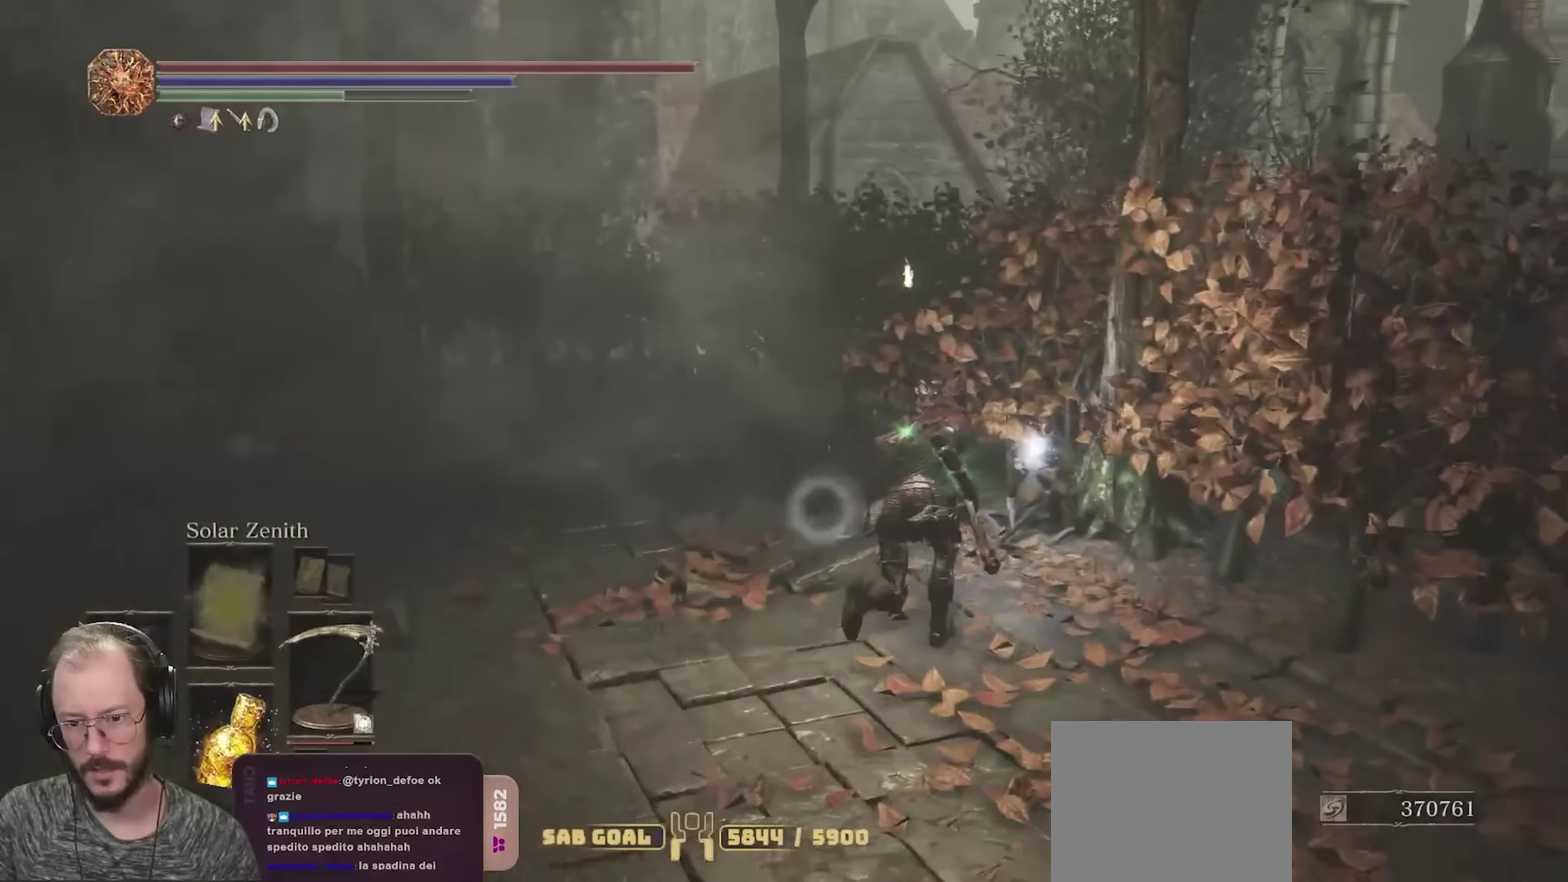
{"dt_ms": 450, "buttons": ["B"], "left_stick": "up-left", "right_stick": "center", "events": [[167, "left_stick", "up"], [283, "A", "down"], [383, "A", "up"], [433, "left_stick", "up-left"]]}
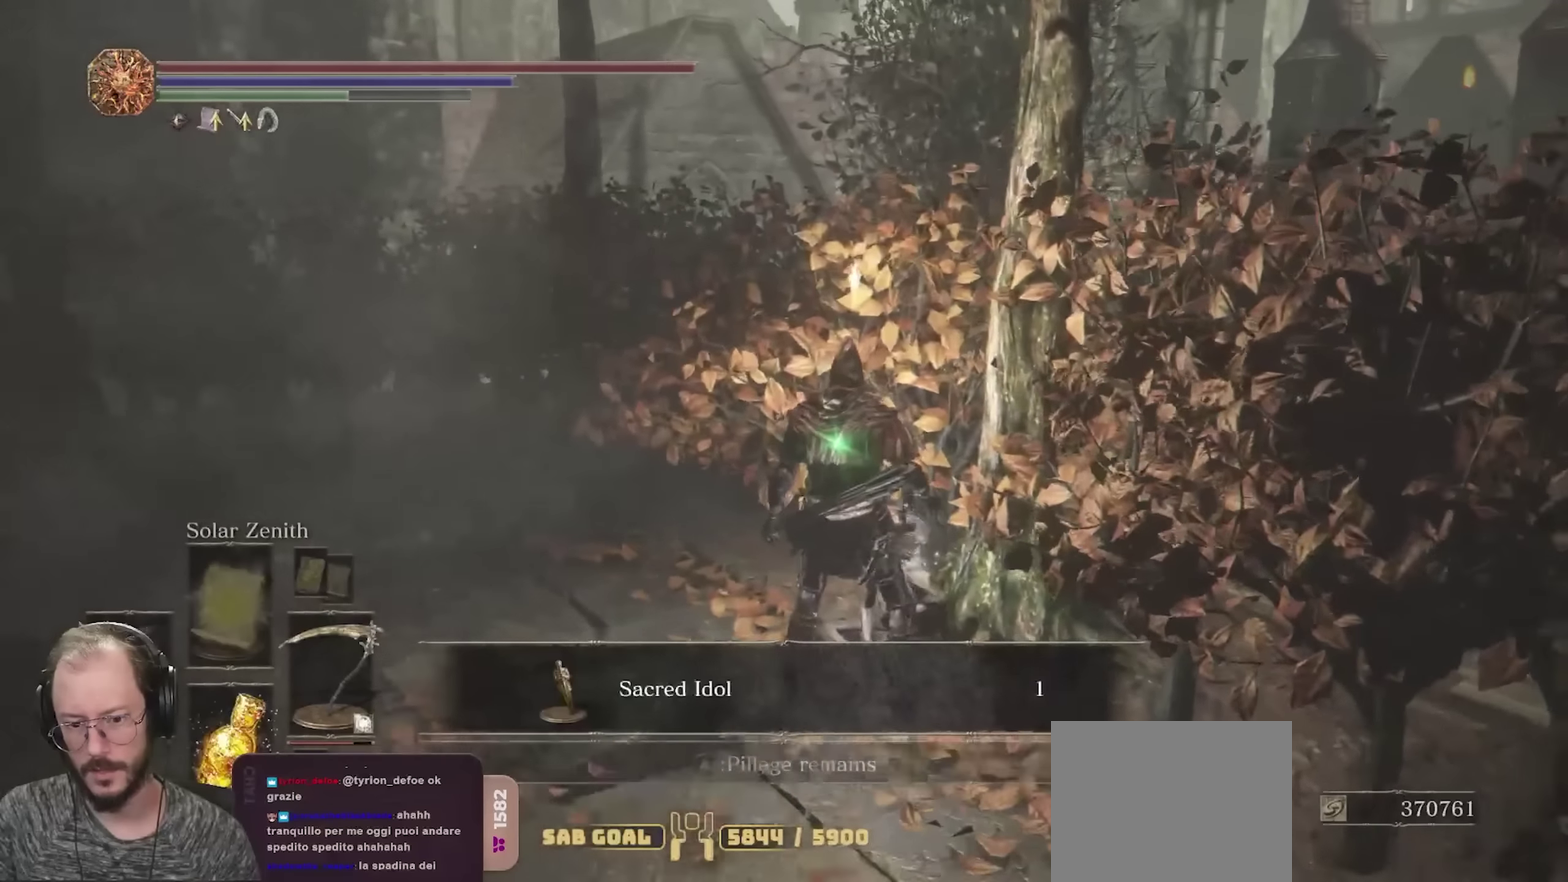
{"dt_ms": 700, "buttons": ["B"], "left_stick": "down-right", "right_stick": "right", "events": [[317, "left_stick", "left"], [433, "left_stick", "down-left"], [450, "A", "down"], [533, "left_stick", "down"], [550, "A", "up"], [650, "right_stick", "right"], [683, "left_stick", "down-right"]]}
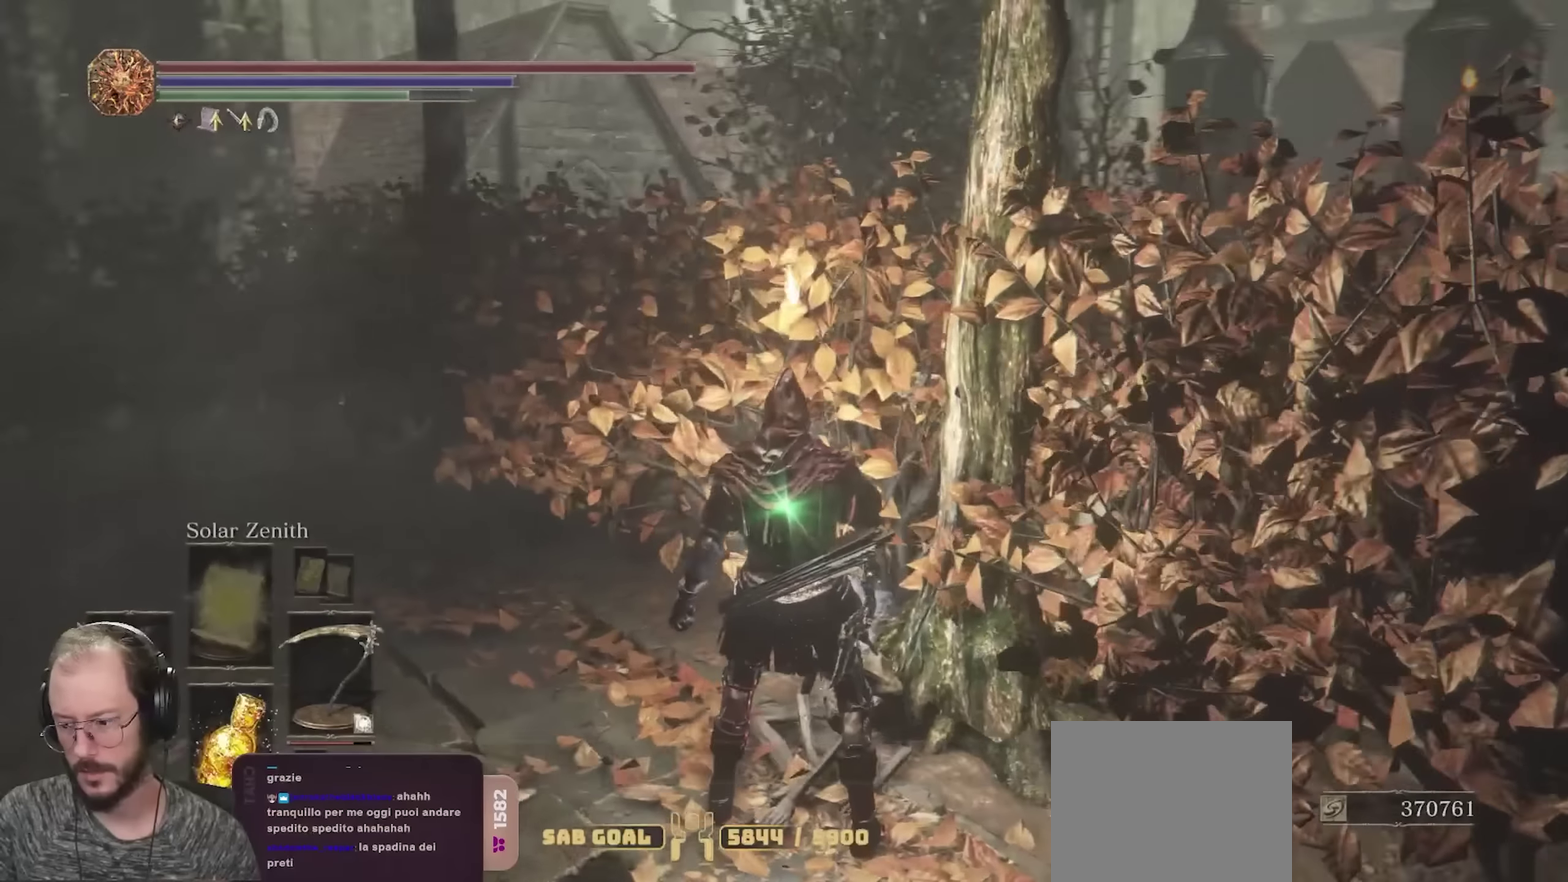
{"dt_ms": 350, "buttons": ["A", "B"], "left_stick": "right", "right_stick": "right", "events": [[200, "left_stick", "right"], [317, "A", "down"]]}
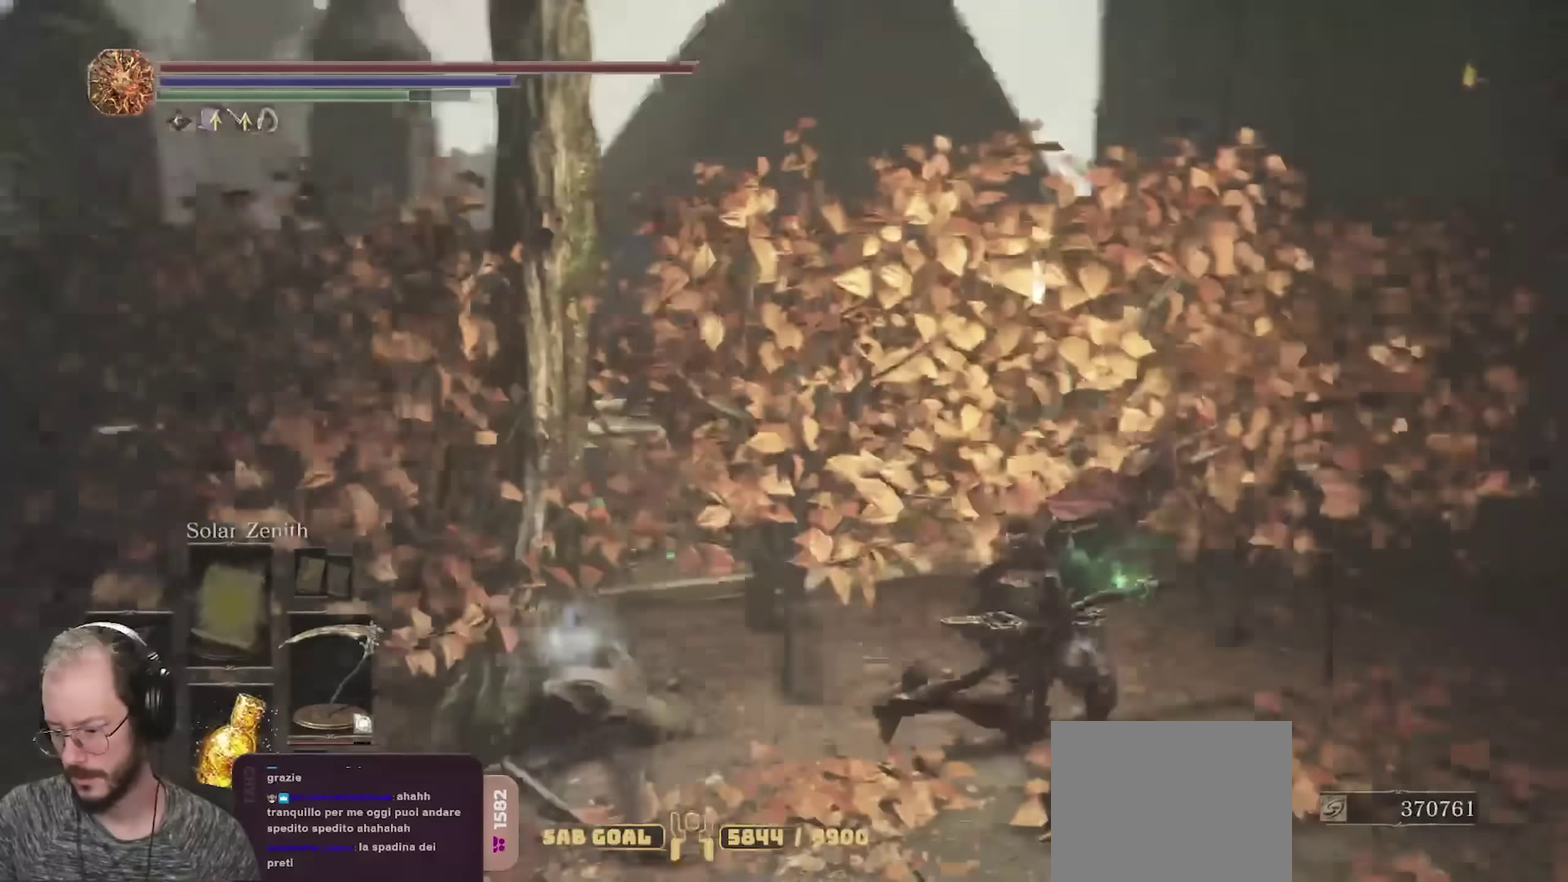
{"dt_ms": 350, "buttons": ["B"], "left_stick": "up-right", "right_stick": "center", "events": [[33, "left_stick", "up-right"], [83, "A", "up"], [300, "right_stick", "center"]]}
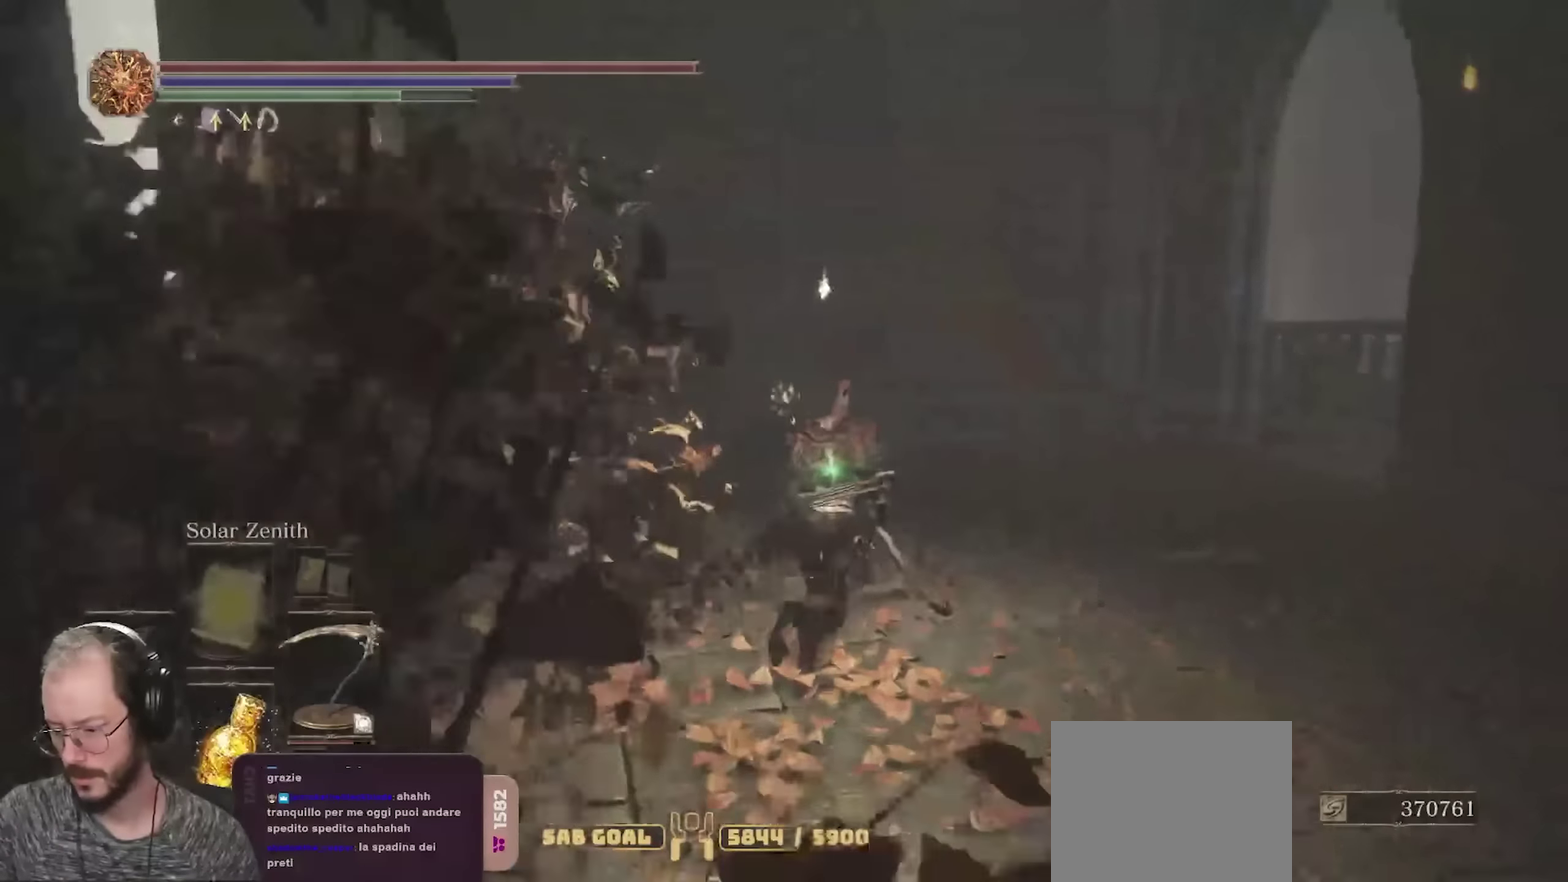
{"dt_ms": 700, "buttons": ["B"], "left_stick": "left", "right_stick": "right", "events": [[17, "right_stick", "right"], [67, "left_stick", "up"], [217, "right_stick", "center"], [333, "right_stick", "right"], [483, "left_stick", "up-left"], [633, "left_stick", "left"]]}
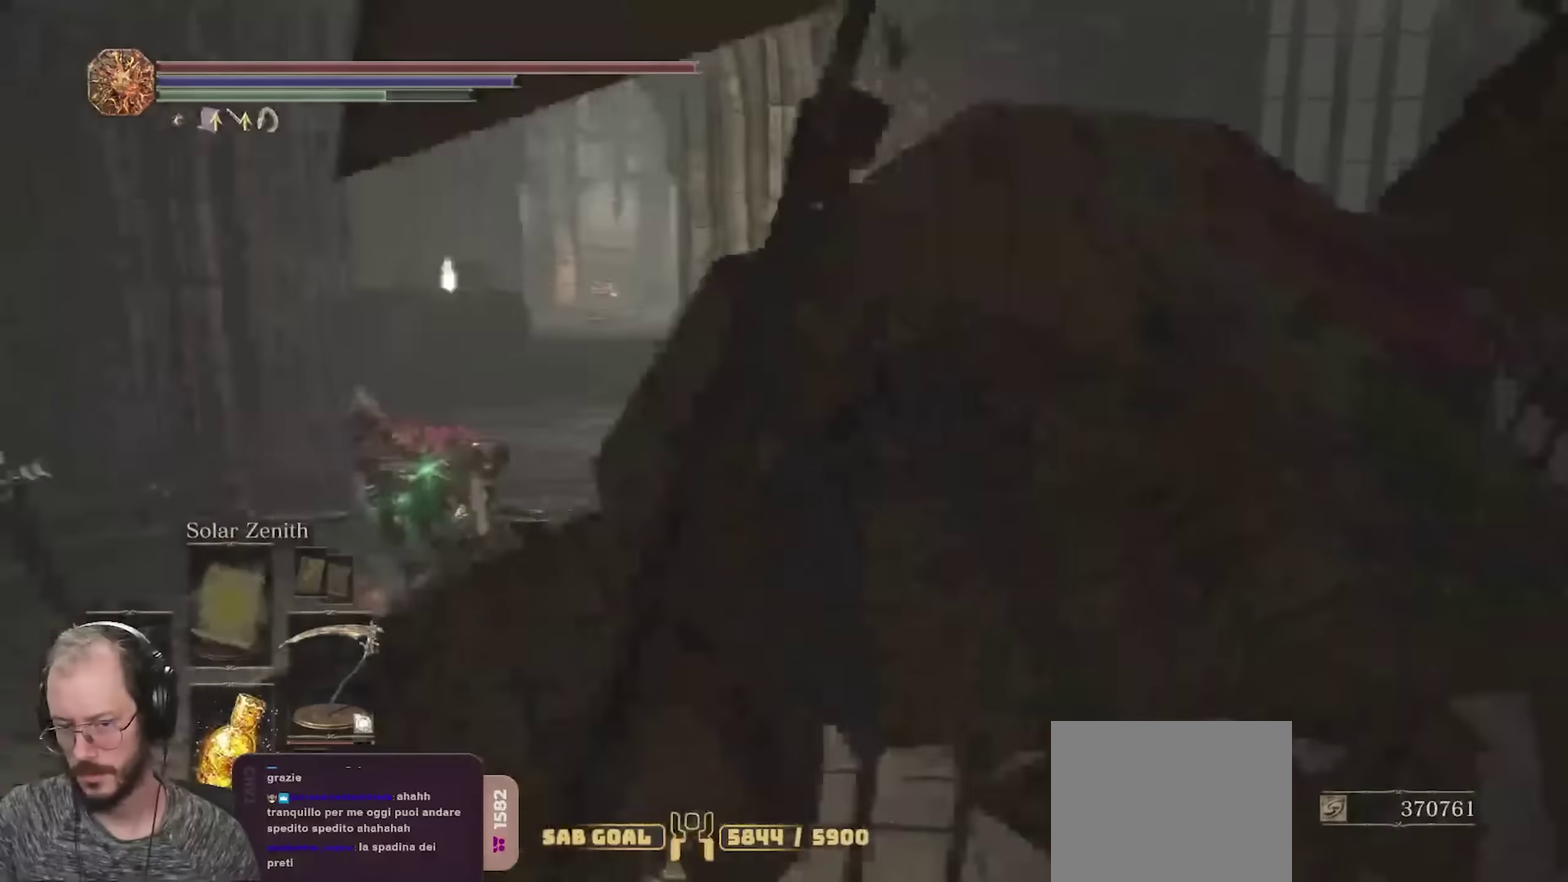
{"dt_ms": 450, "buttons": ["B"], "left_stick": "up", "right_stick": "right", "events": [[250, "left_stick", "up-left"], [317, "right_stick", "center"], [350, "left_stick", "up"], [383, "right_stick", "right"]]}
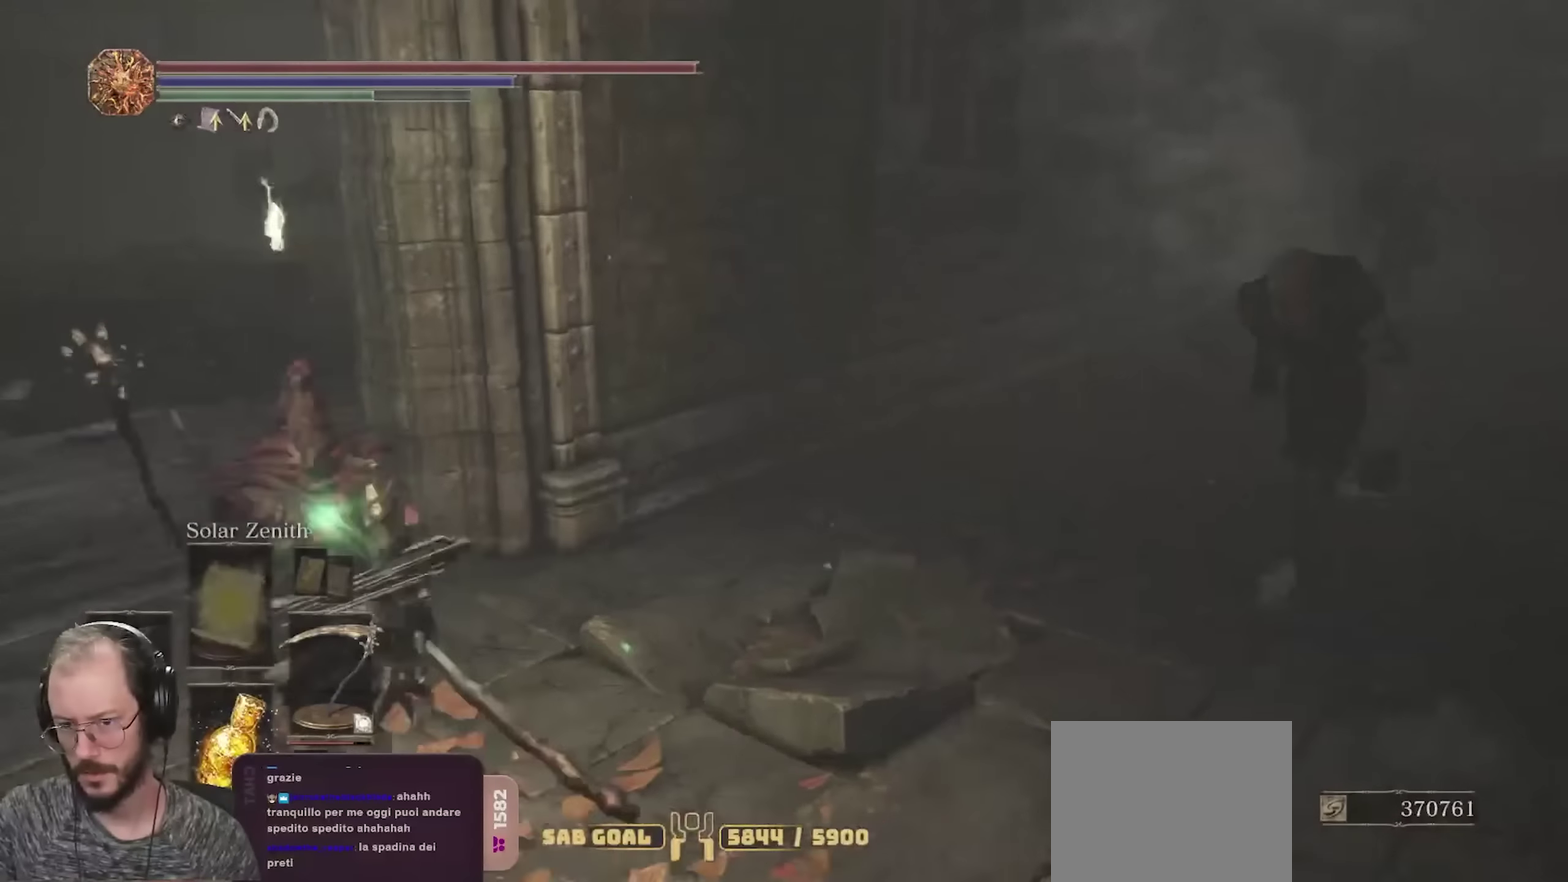
{"dt_ms": 550, "buttons": ["B"], "left_stick": "up-right", "right_stick": "center", "events": [[83, "right_stick", "center"], [283, "left_stick", "up-right"]]}
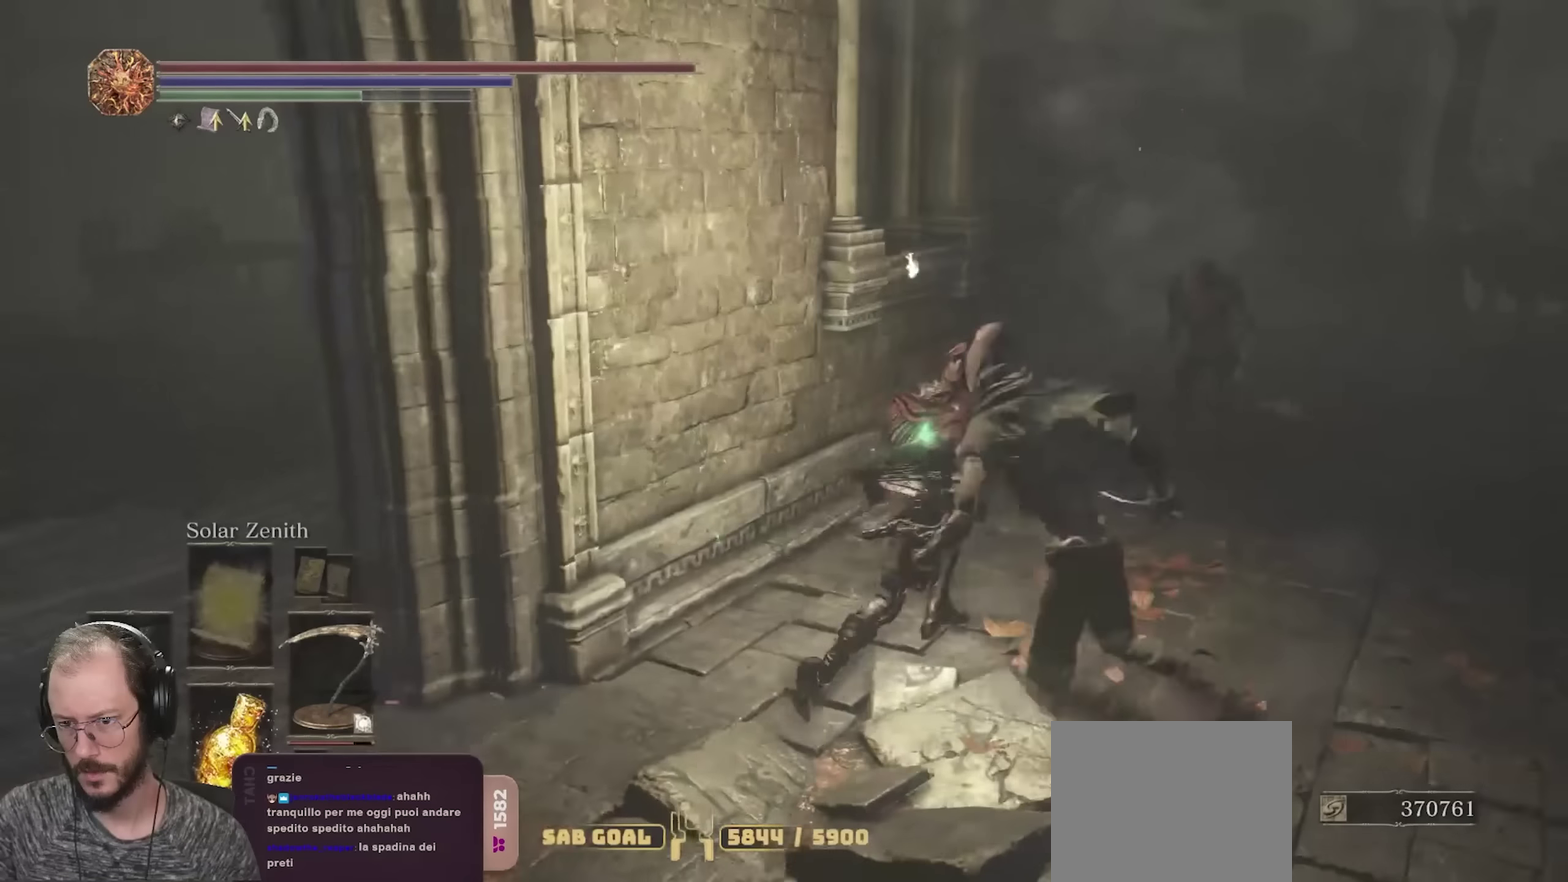
{"dt_ms": 700, "buttons": [], "left_stick": "up-right", "right_stick": "center", "events": [[483, "B", "up"], [567, "B", "down"], [700, "B", "up"]]}
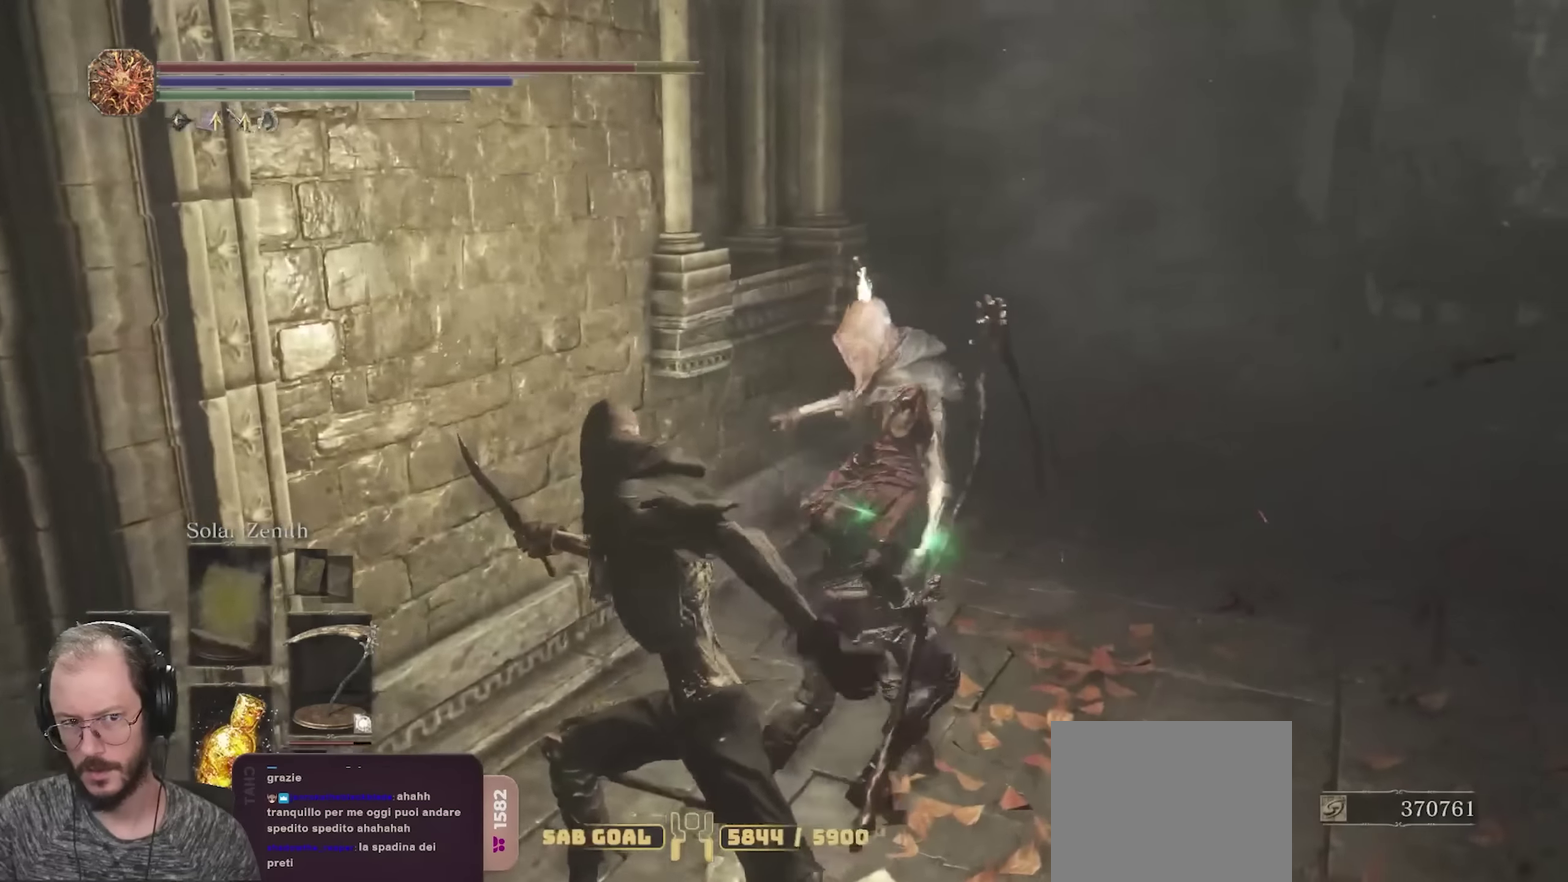
{"dt_ms": 250, "buttons": ["B"], "left_stick": "up-right", "right_stick": "center", "events": [[50, "B", "down"]]}
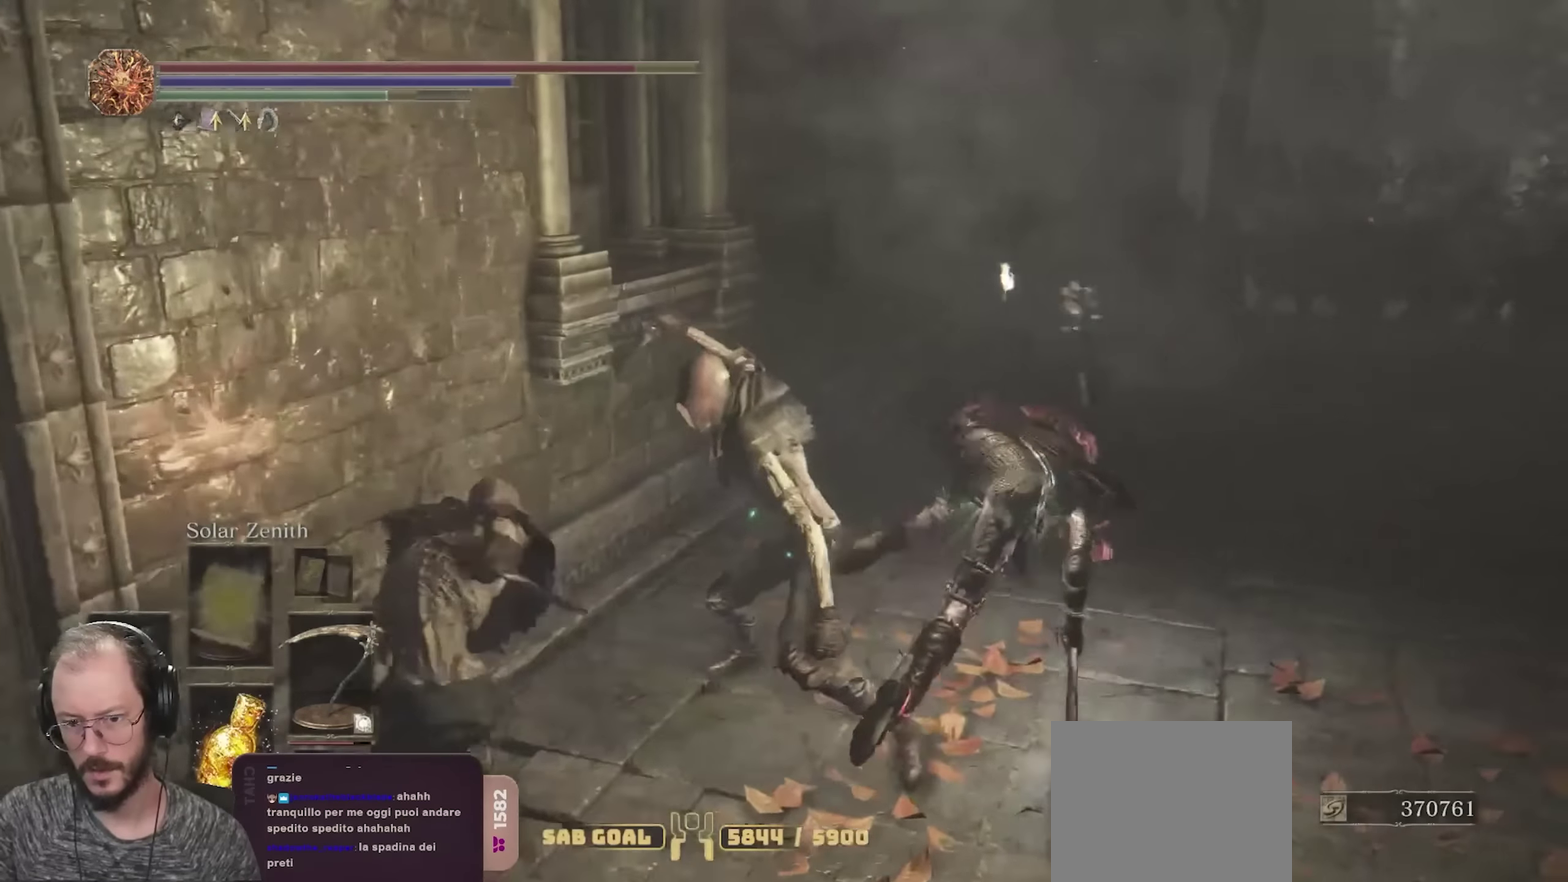
{"dt_ms": 450, "buttons": ["B"], "left_stick": "up-right", "right_stick": "left", "events": [[167, "right_stick", "left"], [217, "left_stick", "up"], [267, "left_stick", "up-right"]]}
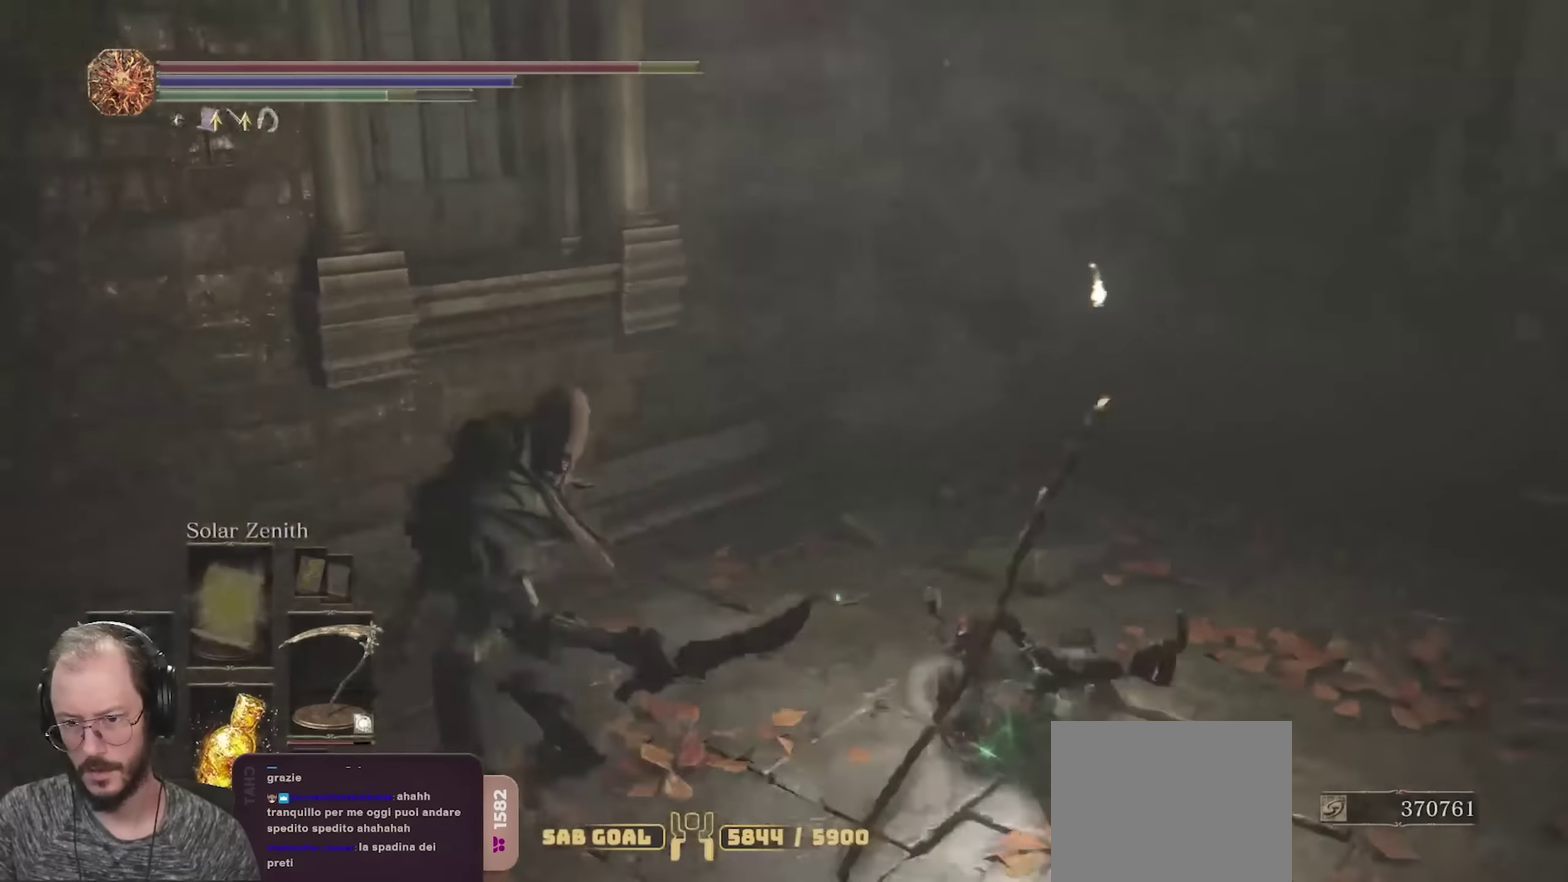
{"dt_ms": 700, "buttons": [], "left_stick": "up", "right_stick": "center", "events": [[133, "left_stick", "right"], [600, "right_stick", "center"], [650, "B", "up"], [683, "left_stick", "up"]]}
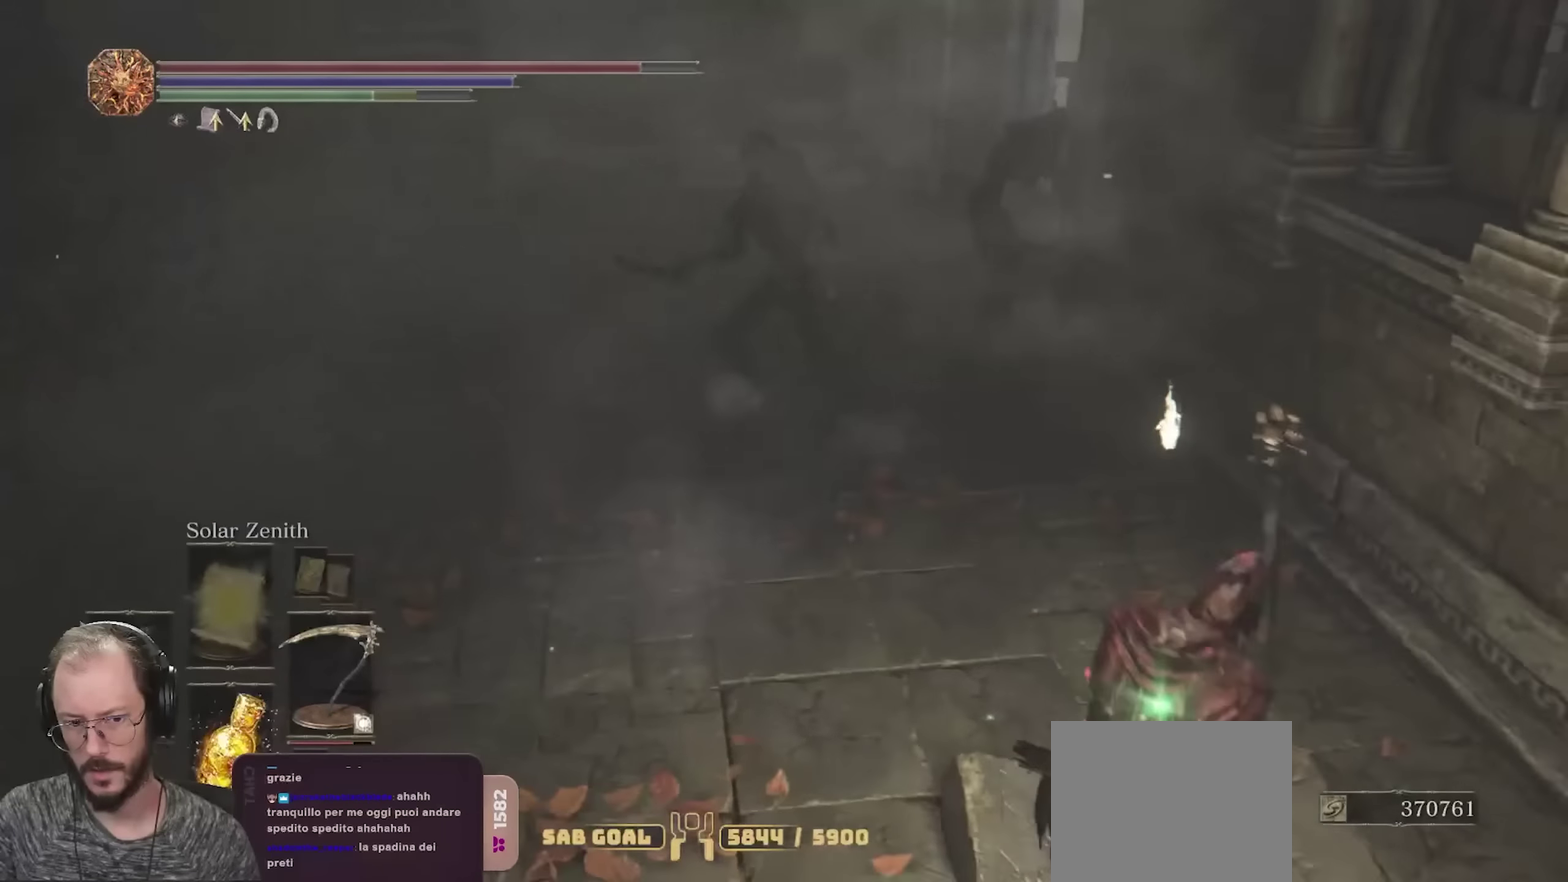
{"dt_ms": 350, "buttons": ["R3"], "left_stick": "up", "right_stick": "center"}
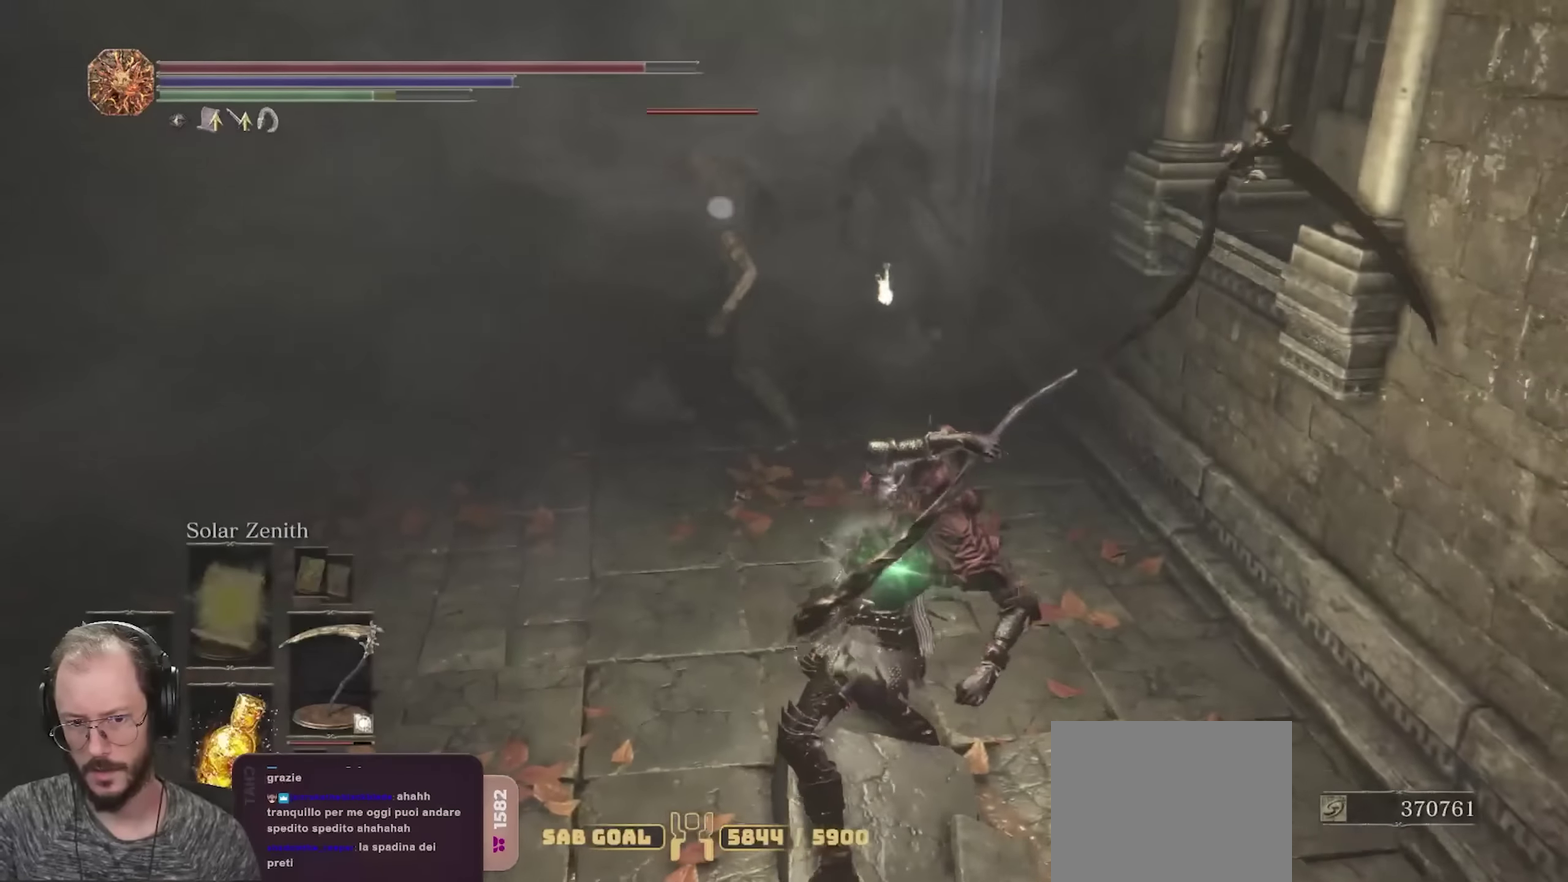
{"dt_ms": 350, "buttons": ["B"], "left_stick": "up", "right_stick": "center"}
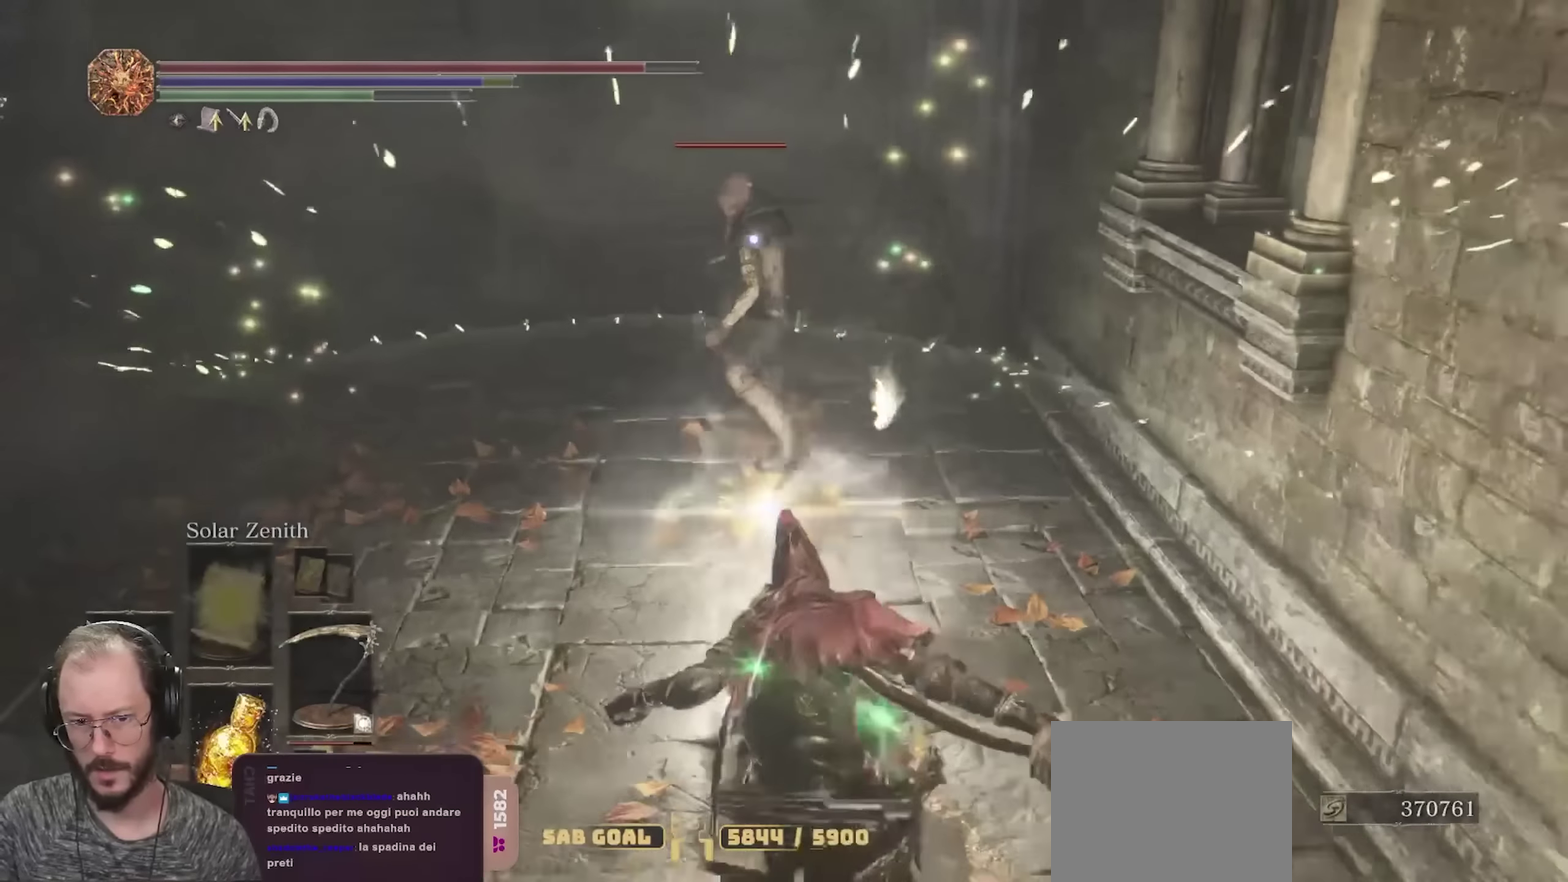
{"dt_ms": 800, "buttons": ["B"], "left_stick": "up-left", "right_stick": "center", "events": [[467, "left_stick", "up-left"]]}